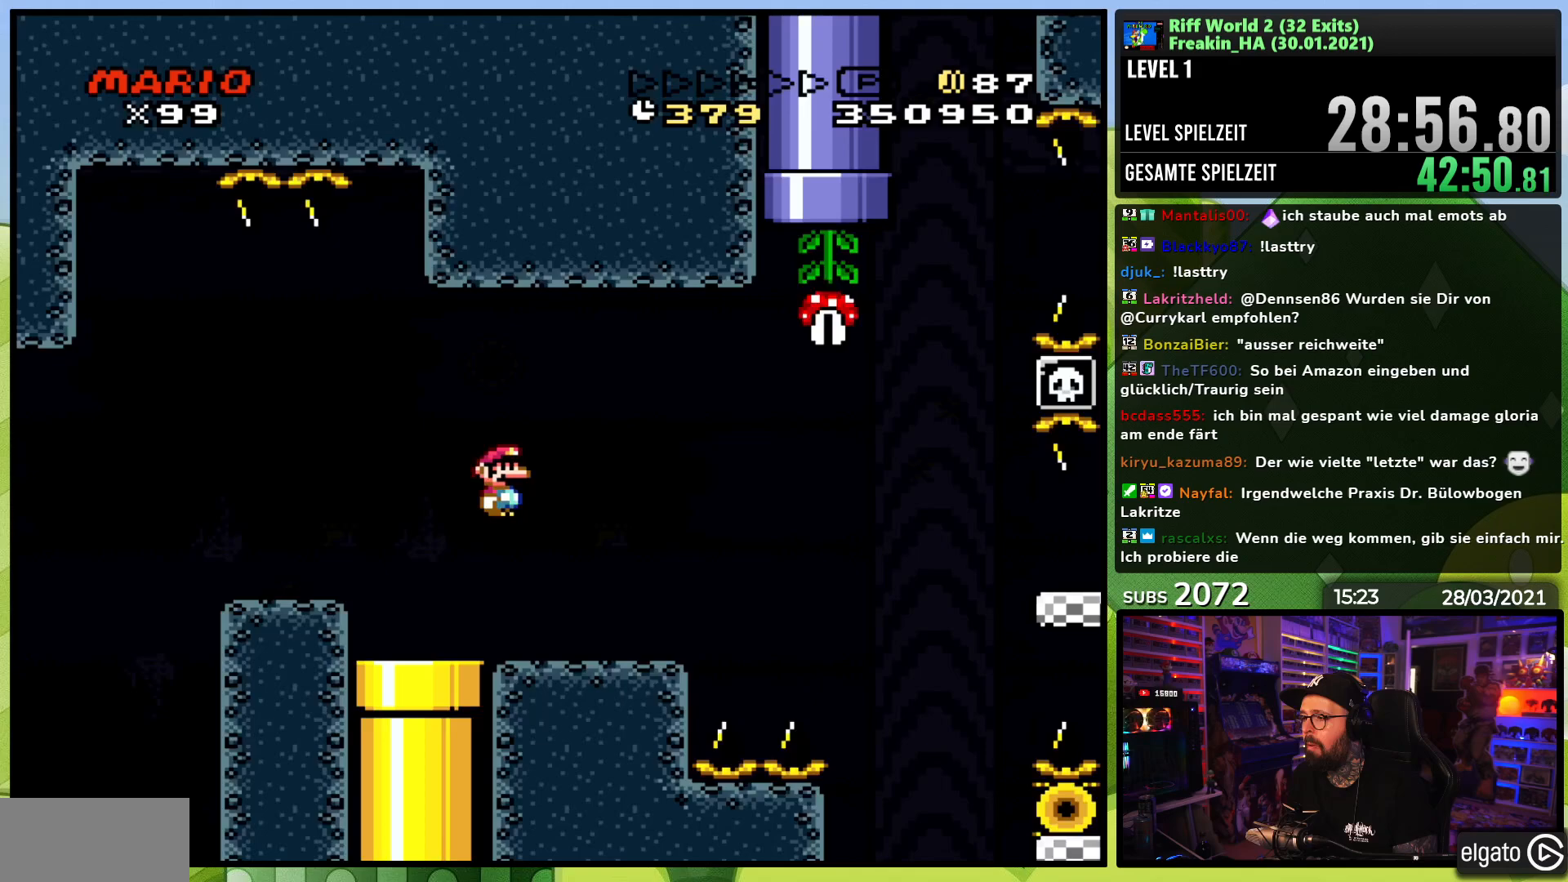
Gameplay with a controller (Nintendo layout); each line is a JSON object with the inputs held at the frame after it. "events" lists button and stick changes between this image and that frame as [ms after this image, input, new state], when the widget could be followed in between. Not read: L3 R1 R3.
{"buttons": ["A", "X", "DPAD_RIGHT"], "events": [[250, "A", "down"], [300, "A", "up"], [433, "A", "down"]]}
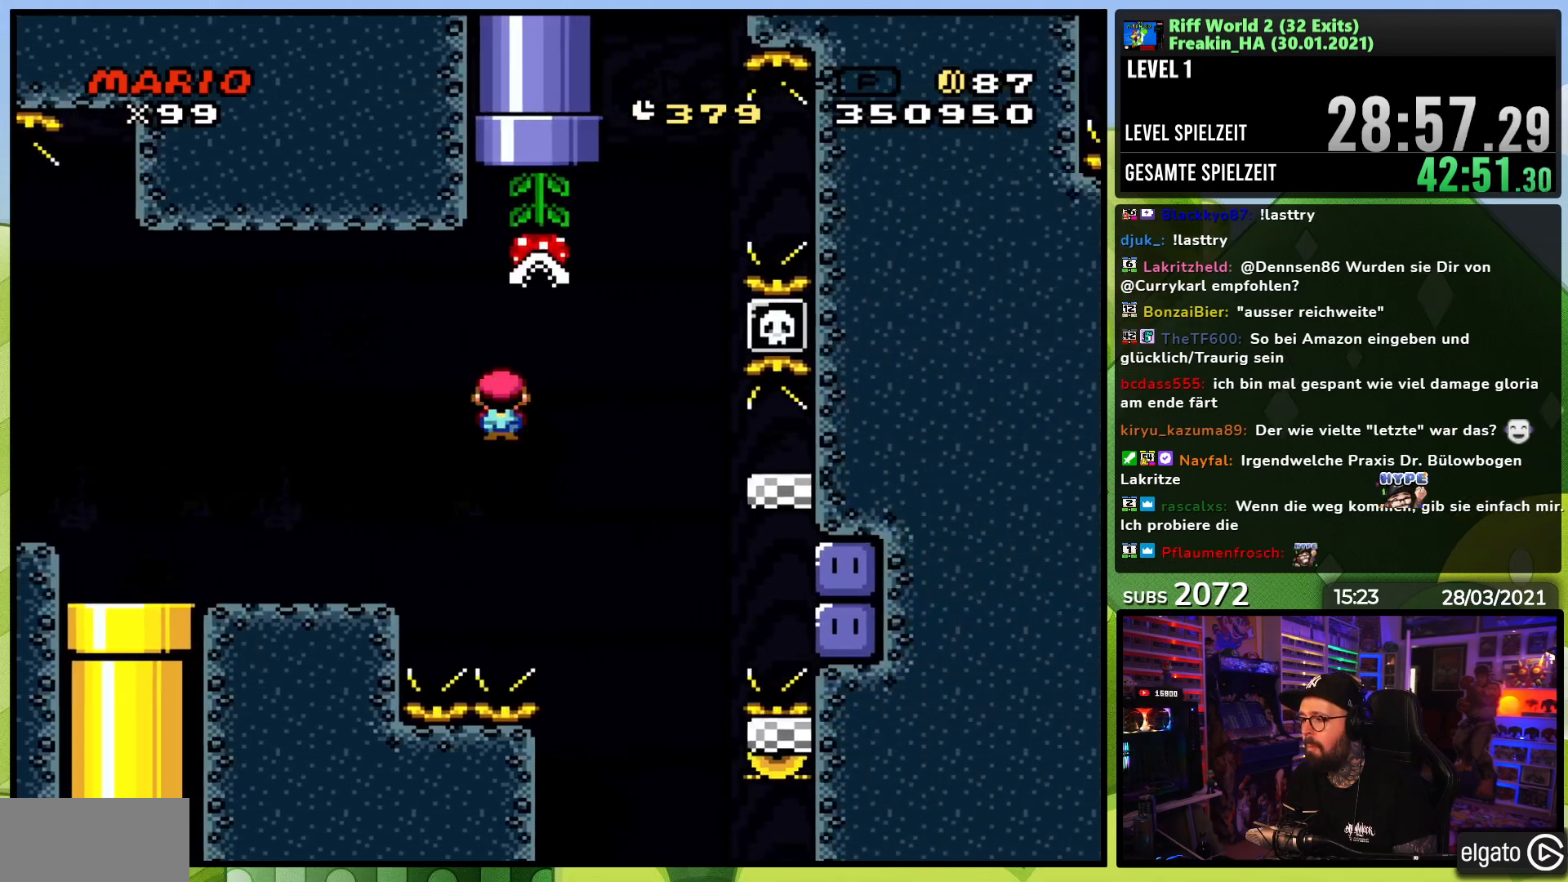
{"buttons": ["DPAD_RIGHT"], "events": [[433, "A", "up"], [450, "X", "up"]]}
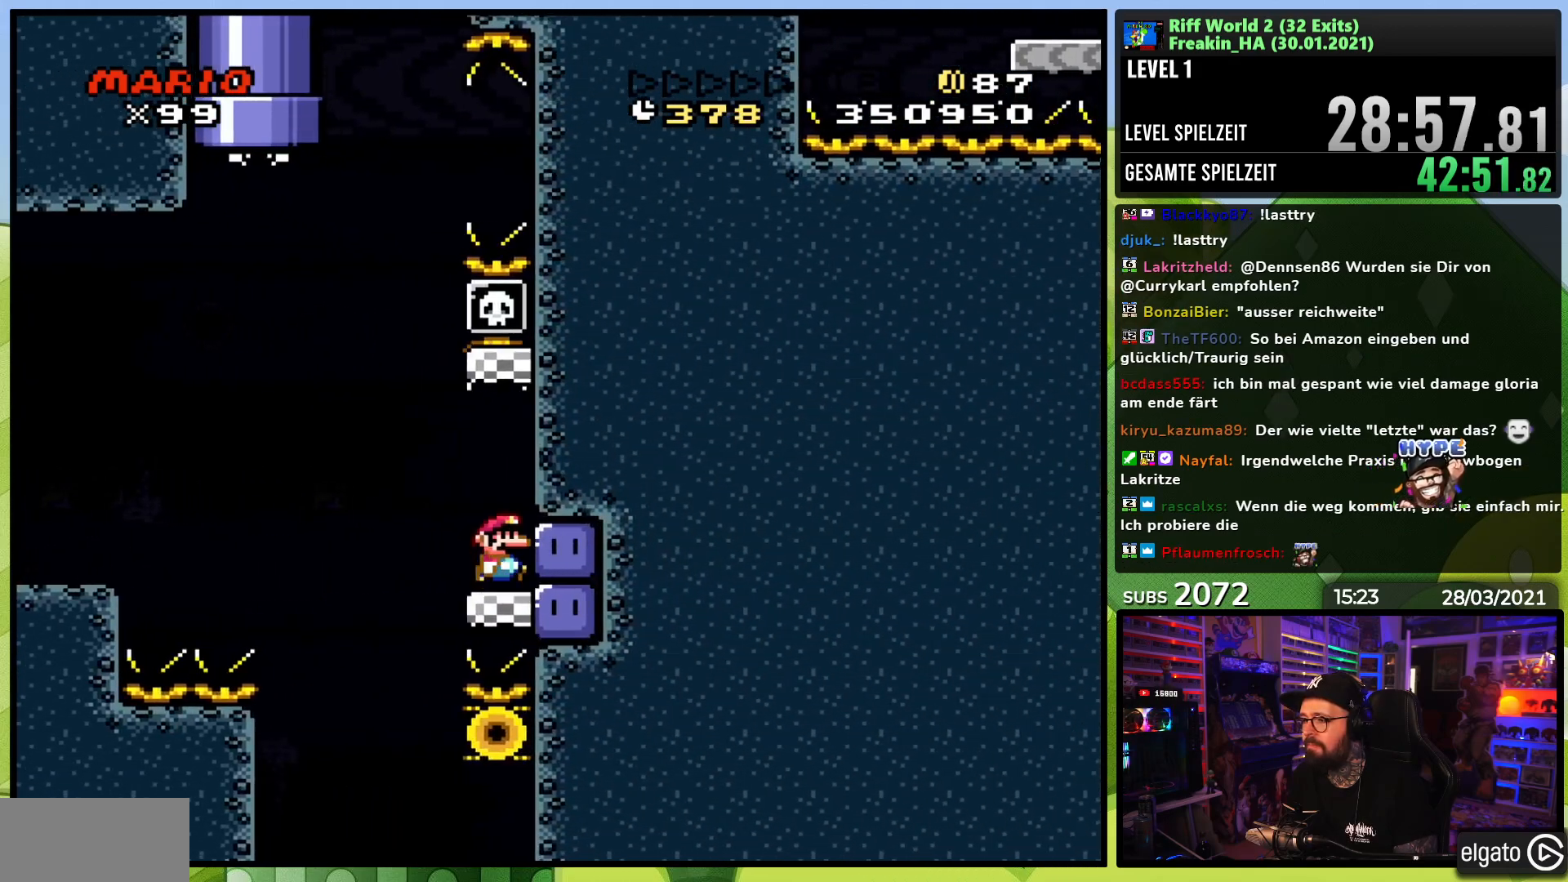
{"buttons": ["B", "Y", "DPAD_LEFT"], "events": [[33, "Y", "down"], [100, "DPAD_RIGHT", "up"], [233, "DPAD_LEFT", "down"], [500, "B", "down"]]}
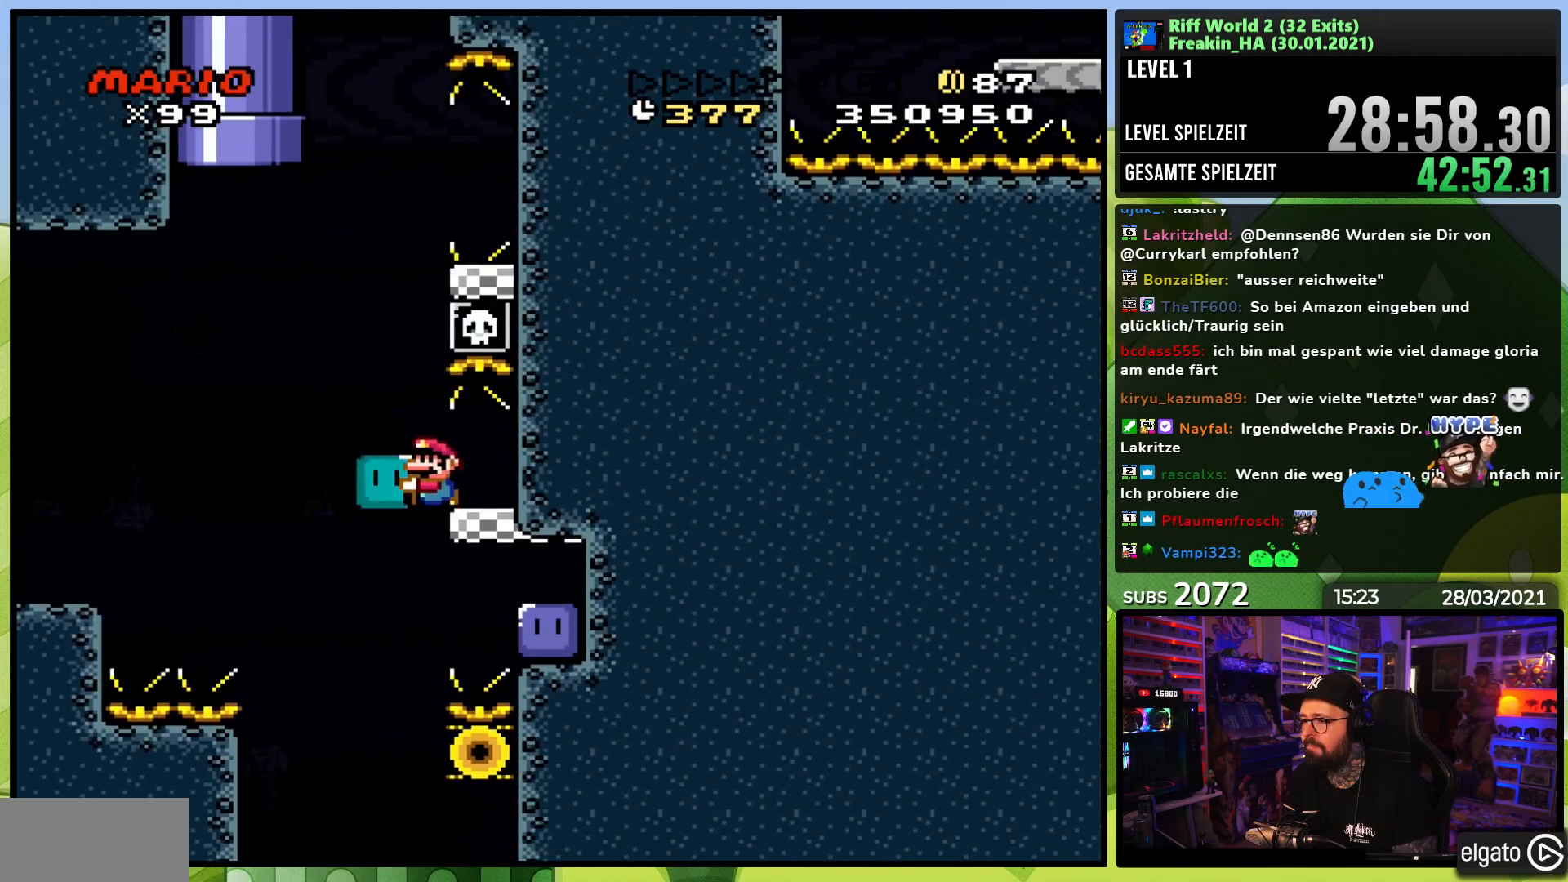
{"buttons": ["B", "Y", "DPAD_RIGHT"], "events": [[83, "DPAD_LEFT", "up"], [117, "DPAD_RIGHT", "down"], [117, "DPAD_UP", "down"], [267, "DPAD_UP", "up"]]}
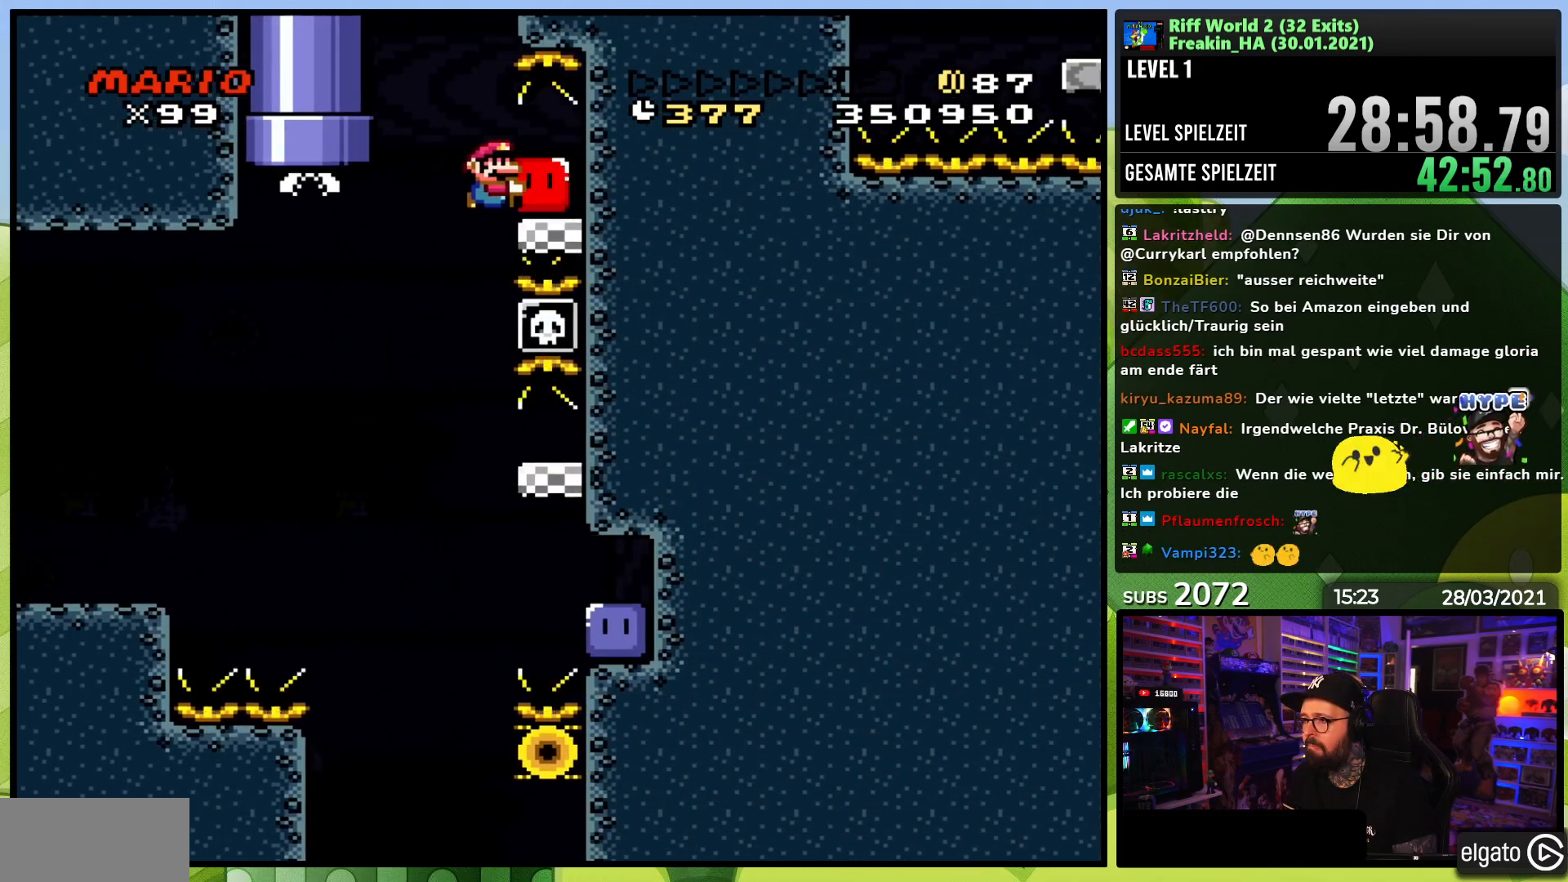
{"buttons": ["B", "Y", "DPAD_LEFT"], "events": [[100, "B", "up"], [183, "DPAD_RIGHT", "up"], [200, "DPAD_LEFT", "down"], [483, "B", "down"]]}
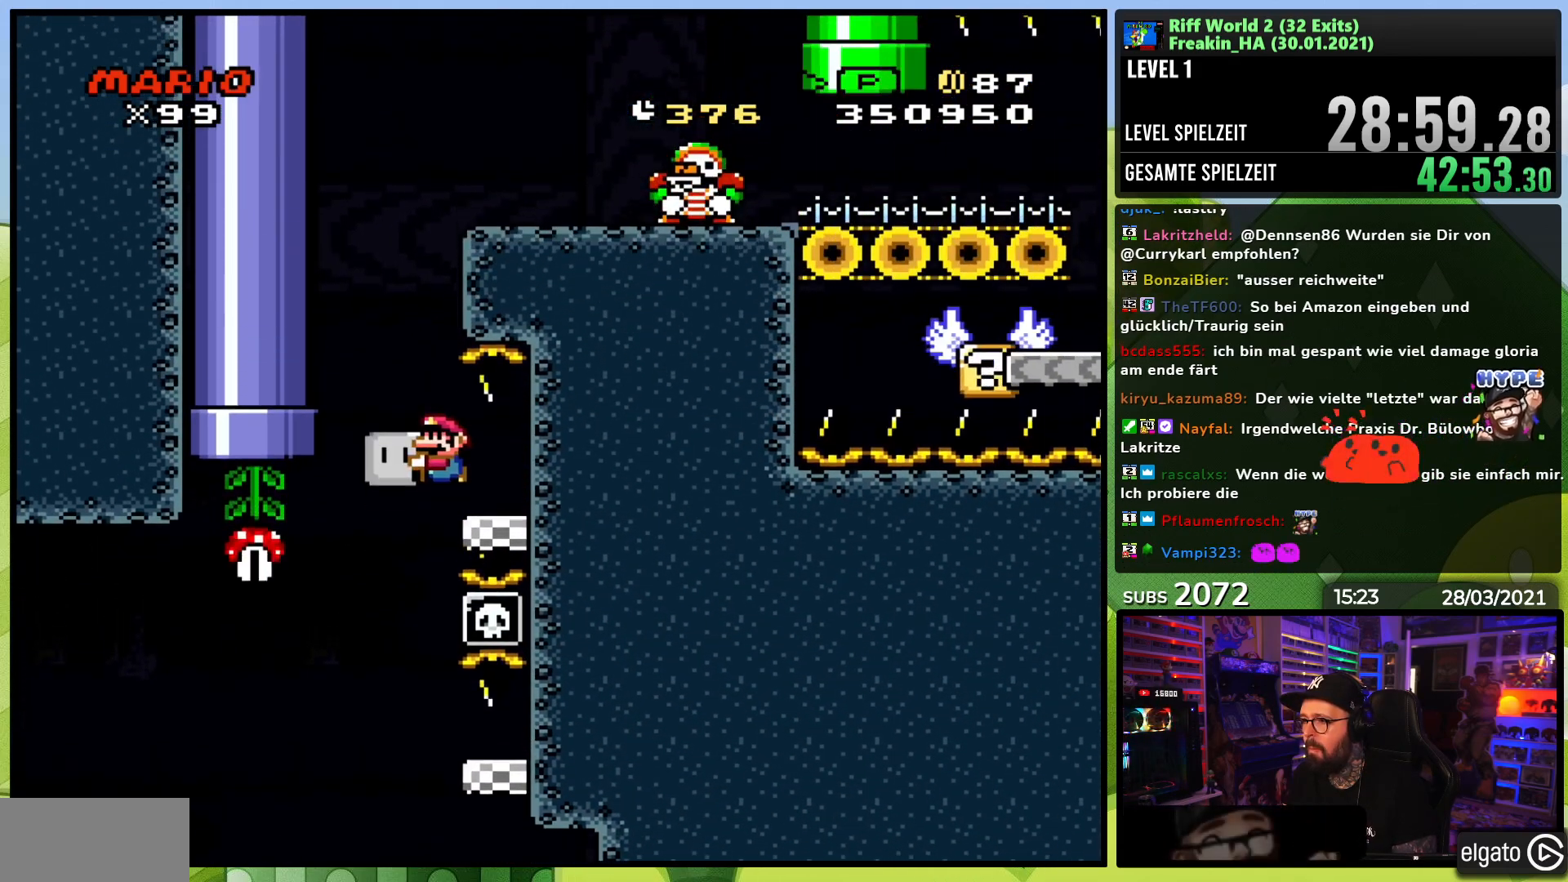
{"buttons": ["Y"], "events": [[67, "DPAD_LEFT", "up"], [67, "DPAD_RIGHT", "down"], [400, "DPAD_RIGHT", "up"], [450, "B", "up"]]}
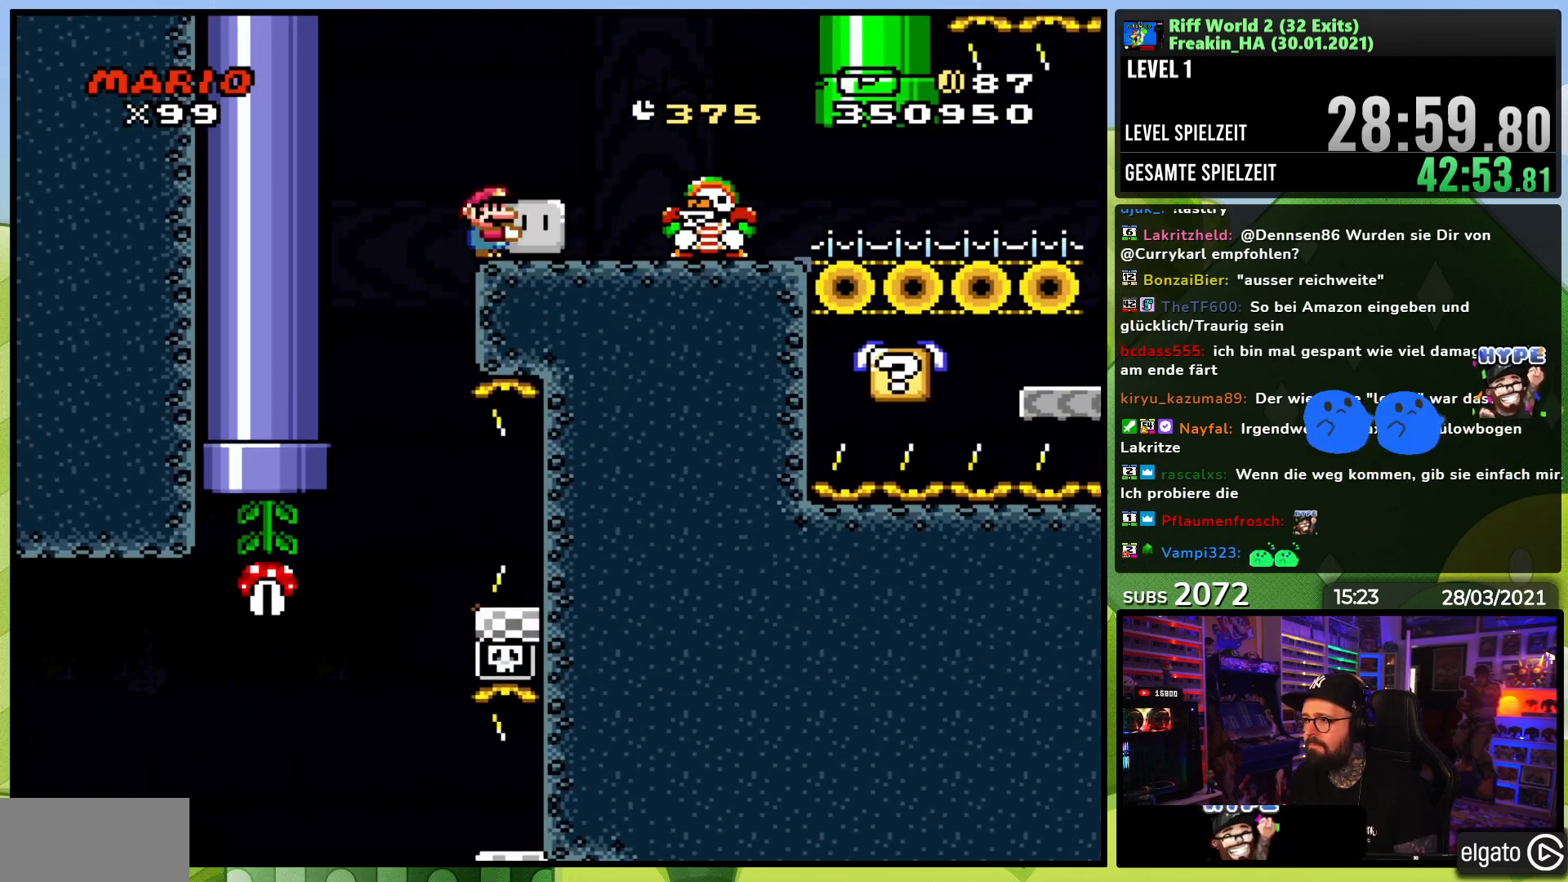
{"buttons": ["Y", "DPAD_RIGHT"], "events": [[50, "B", "down"], [67, "DPAD_RIGHT", "down"], [117, "B", "up"], [183, "DPAD_RIGHT", "up"], [317, "DPAD_RIGHT", "down"]]}
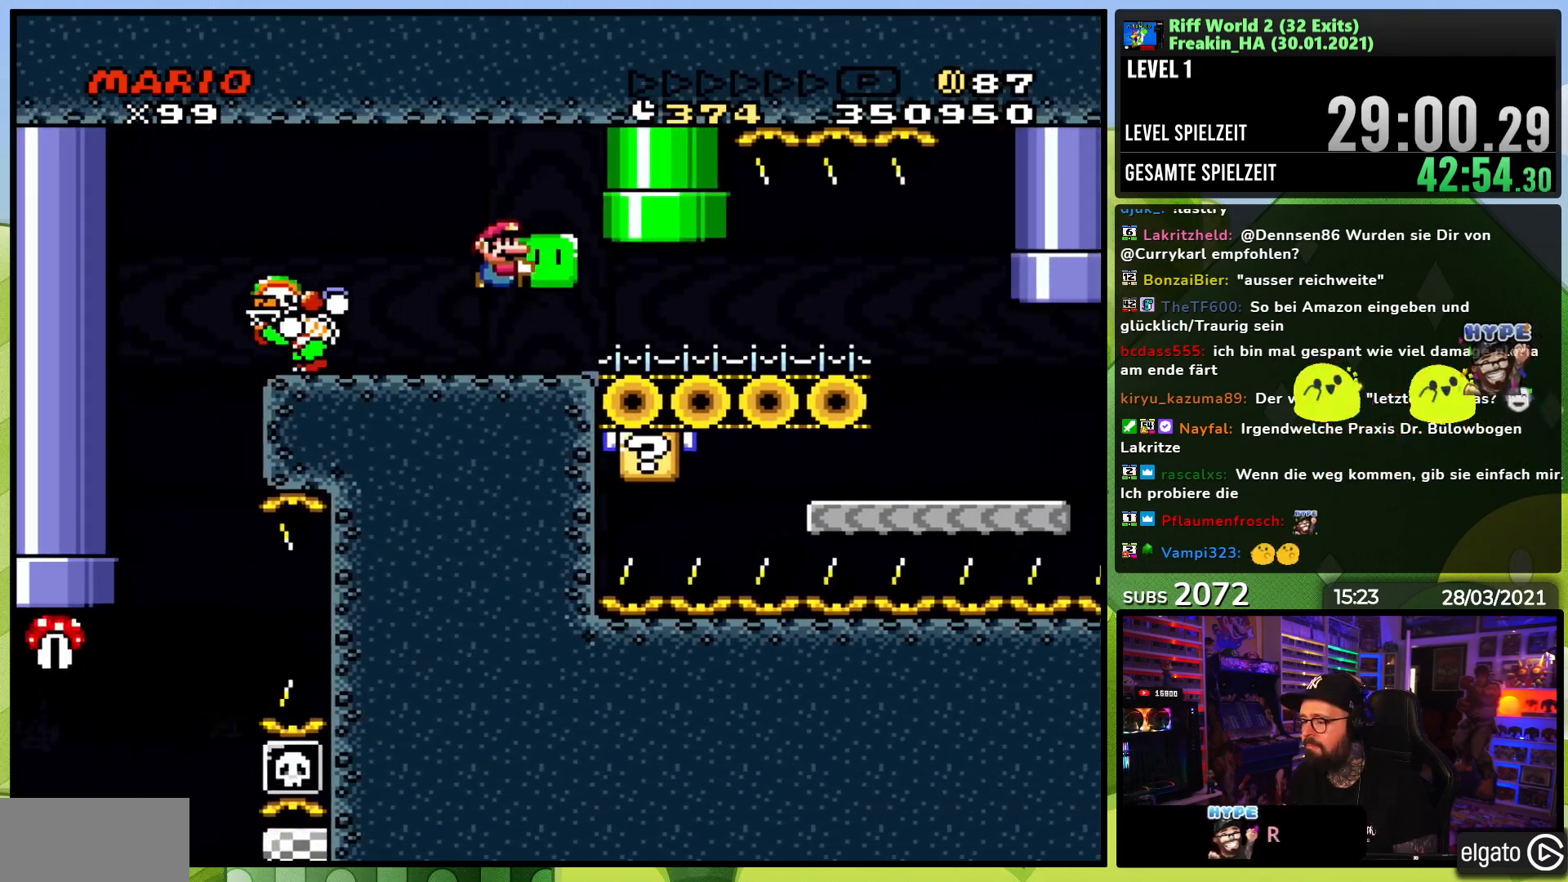
{"buttons": ["Y", "DPAD_RIGHT"], "events": []}
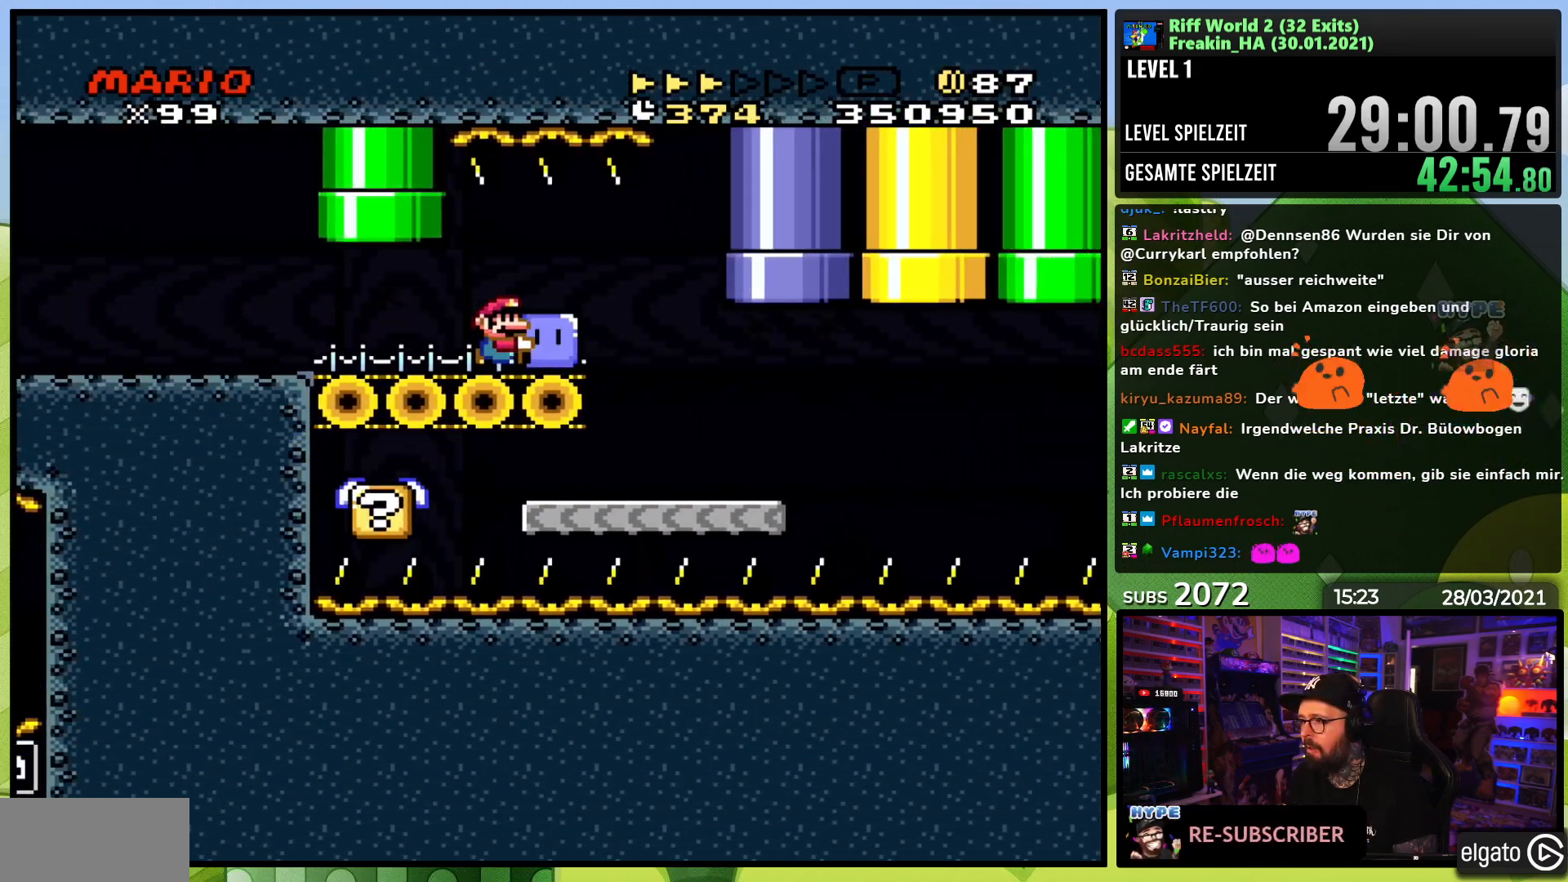
{"buttons": ["Y", "DPAD_LEFT"], "events": [[267, "DPAD_RIGHT", "up"], [367, "DPAD_LEFT", "down"]]}
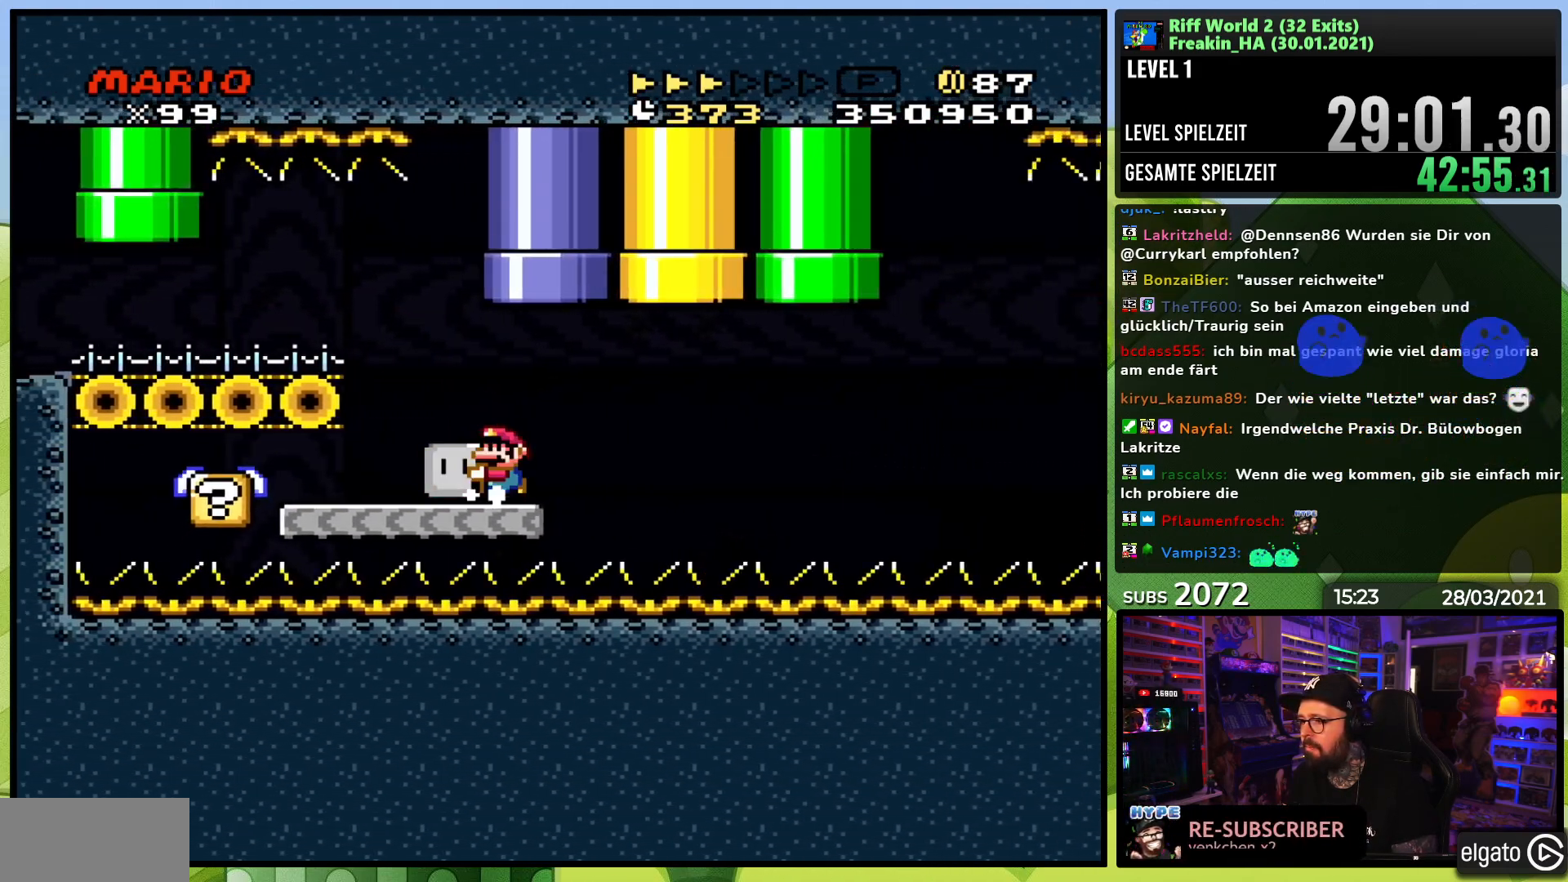
{"buttons": ["A", "X", "DPAD_RIGHT"], "events": [[67, "DPAD_LEFT", "up"], [67, "Y", "up"], [83, "DPAD_RIGHT", "down"], [150, "X", "down"], [383, "A", "down"]]}
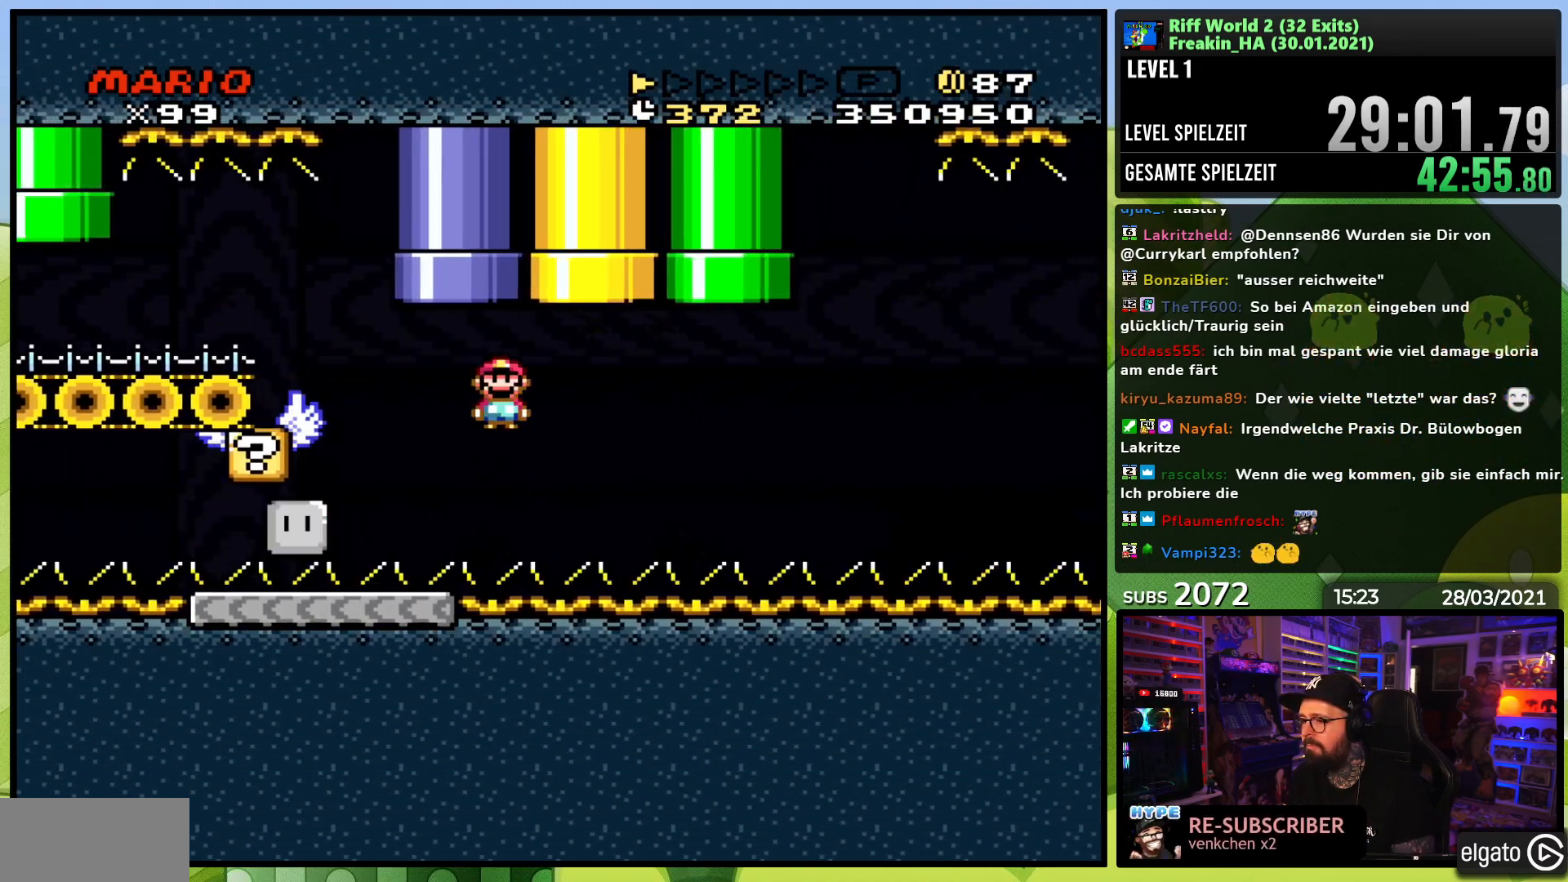
{"buttons": [], "events": [[433, "A", "up"], [467, "X", "up"], [500, "DPAD_RIGHT", "up"]]}
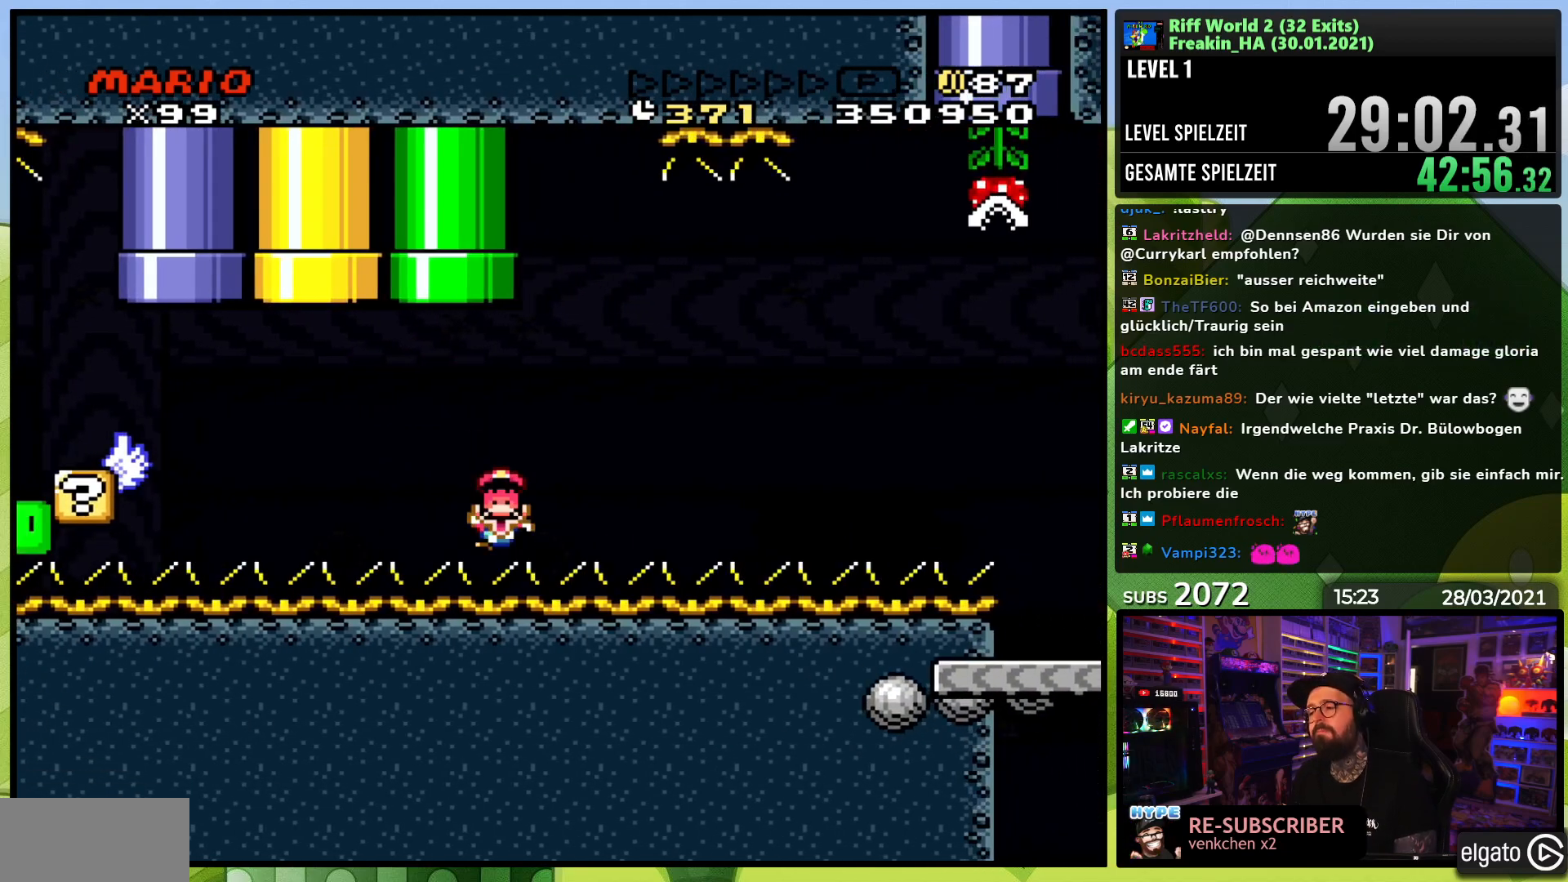
{"buttons": [], "events": []}
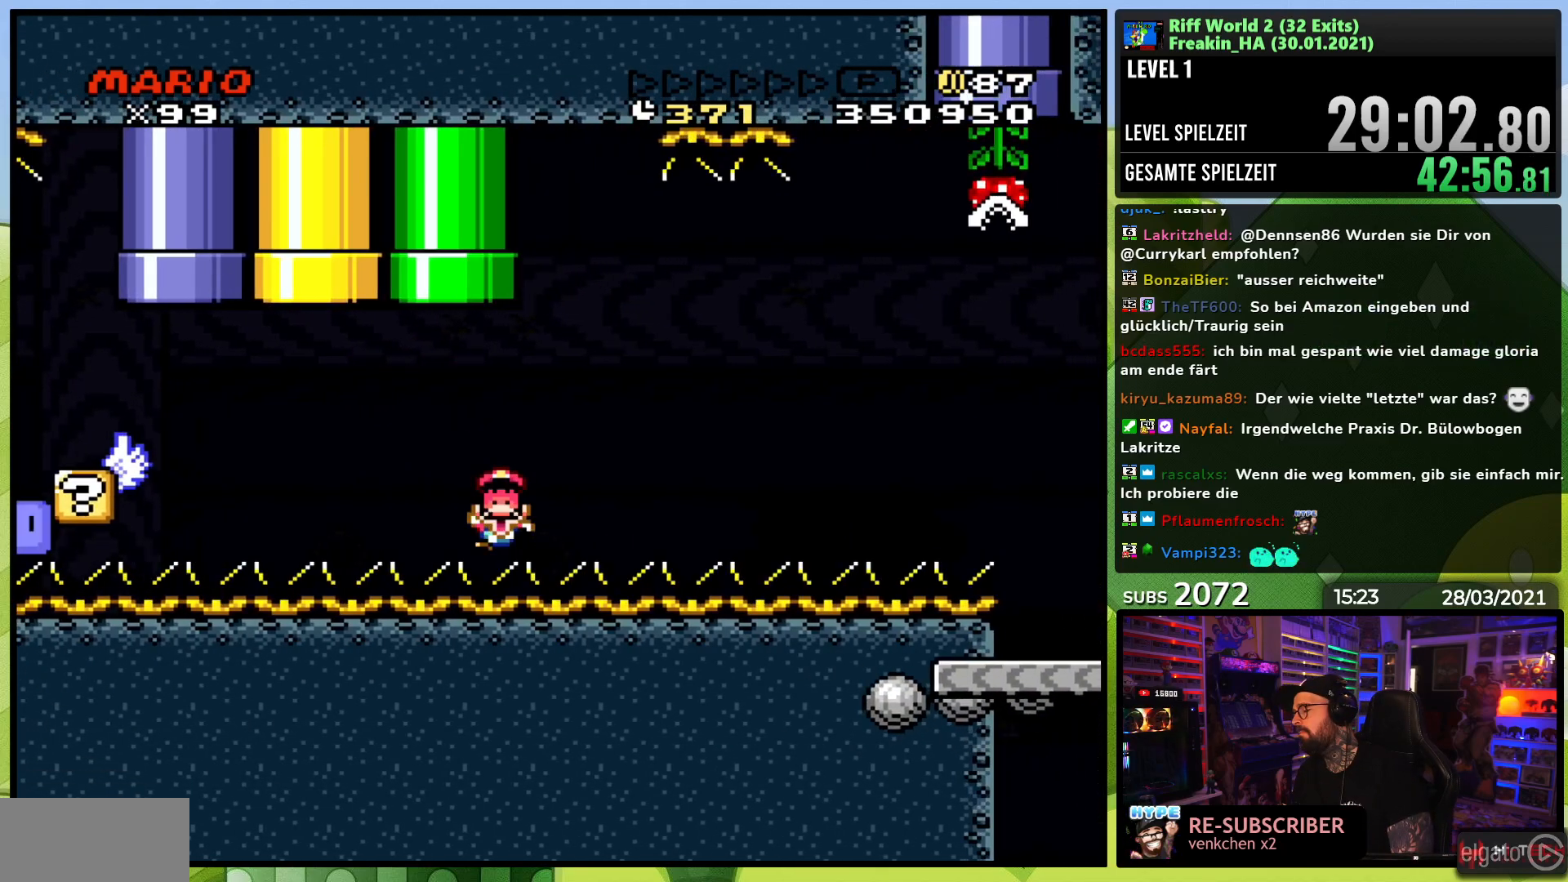
{"buttons": [], "events": []}
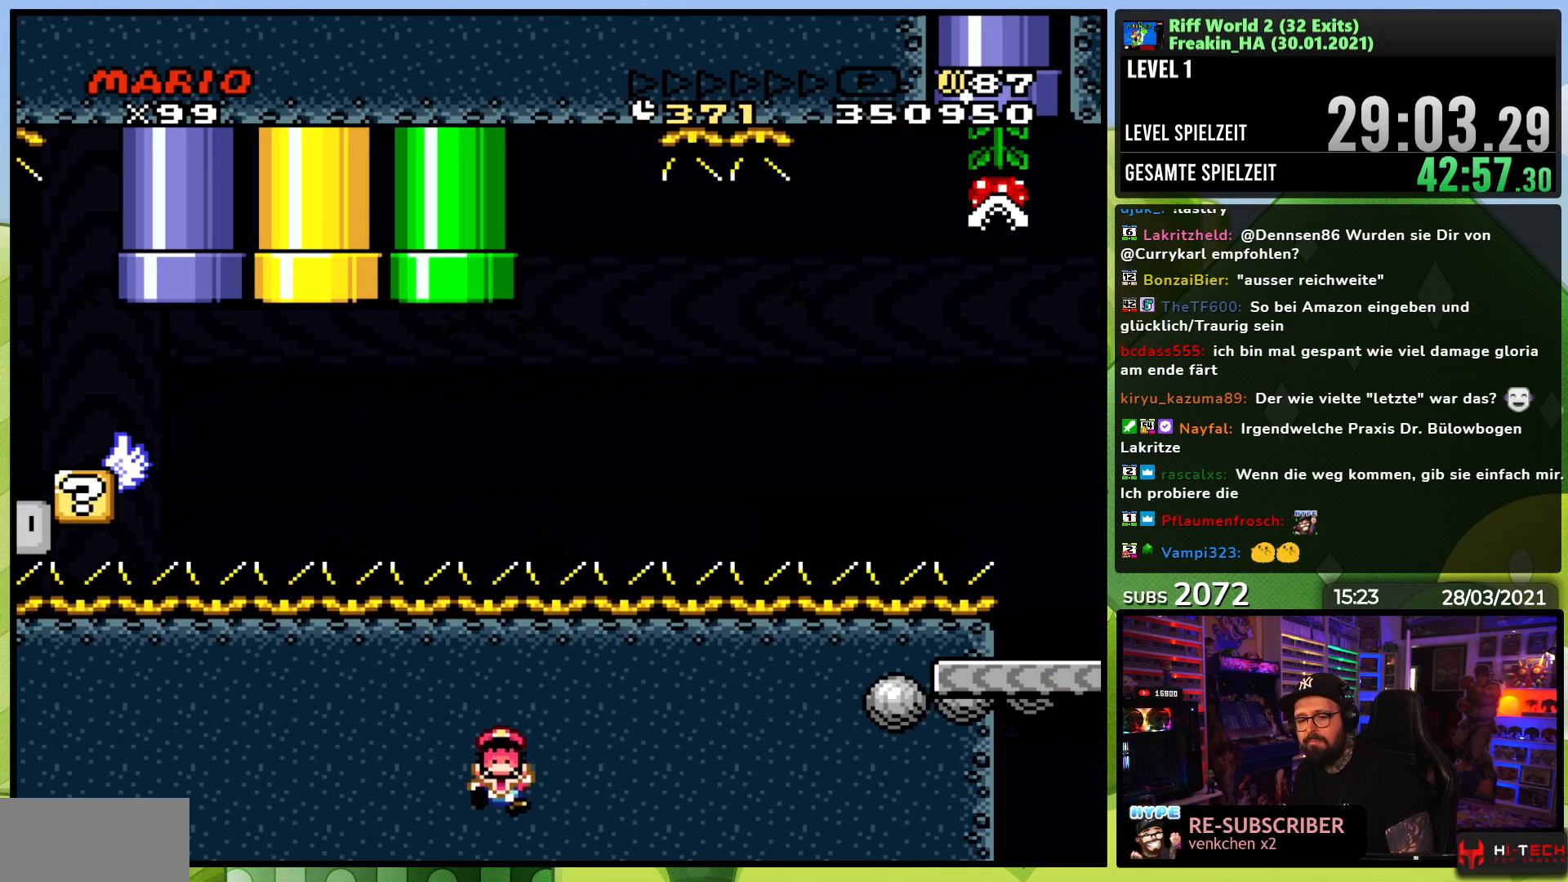
{"buttons": [], "events": []}
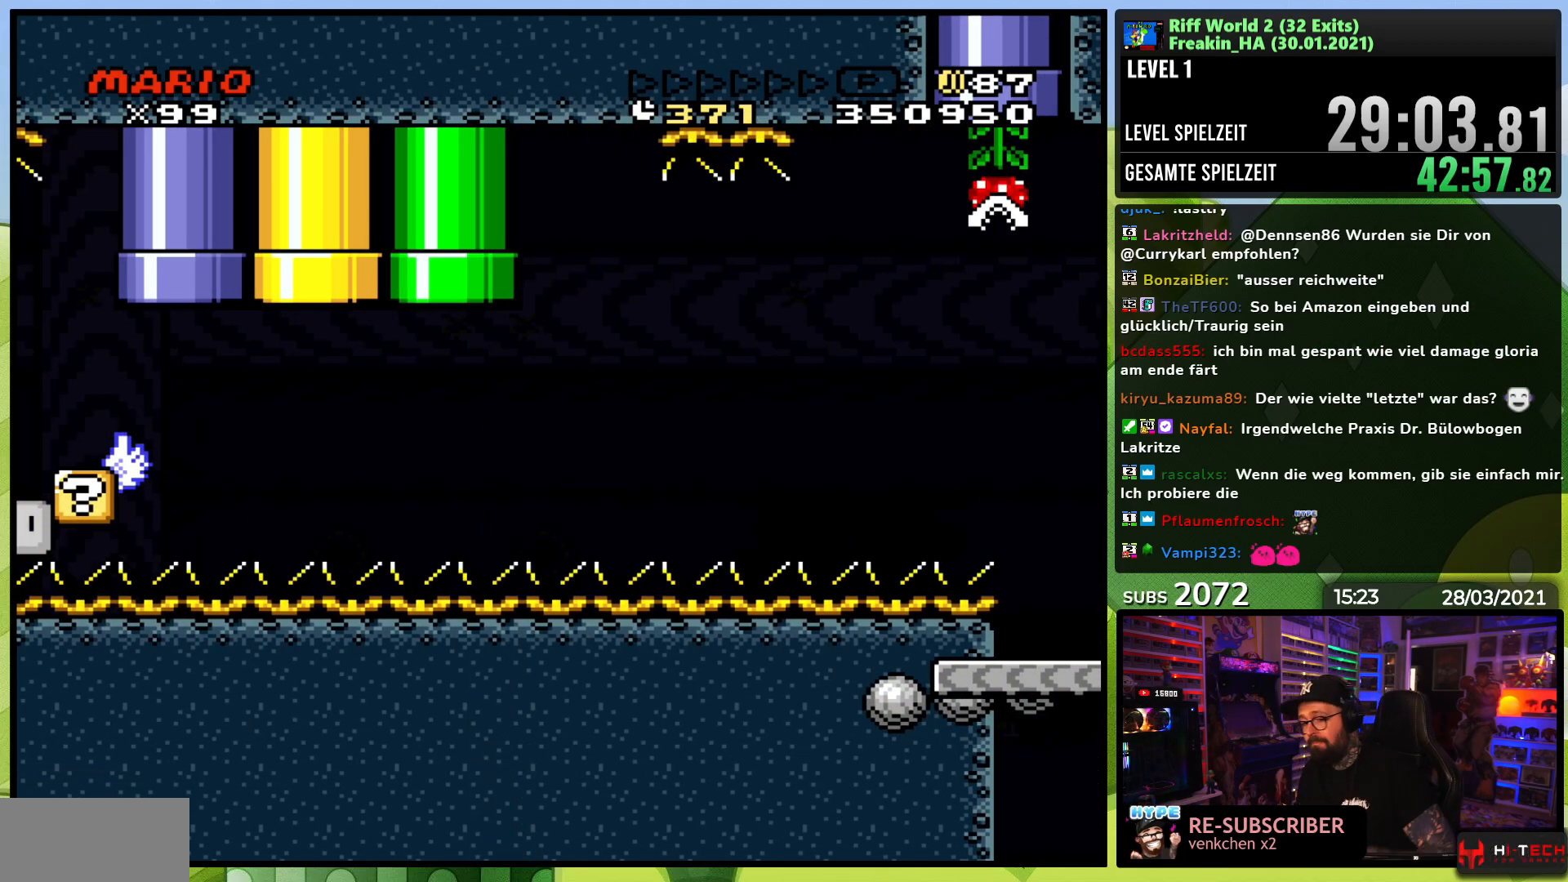
{"buttons": [], "events": []}
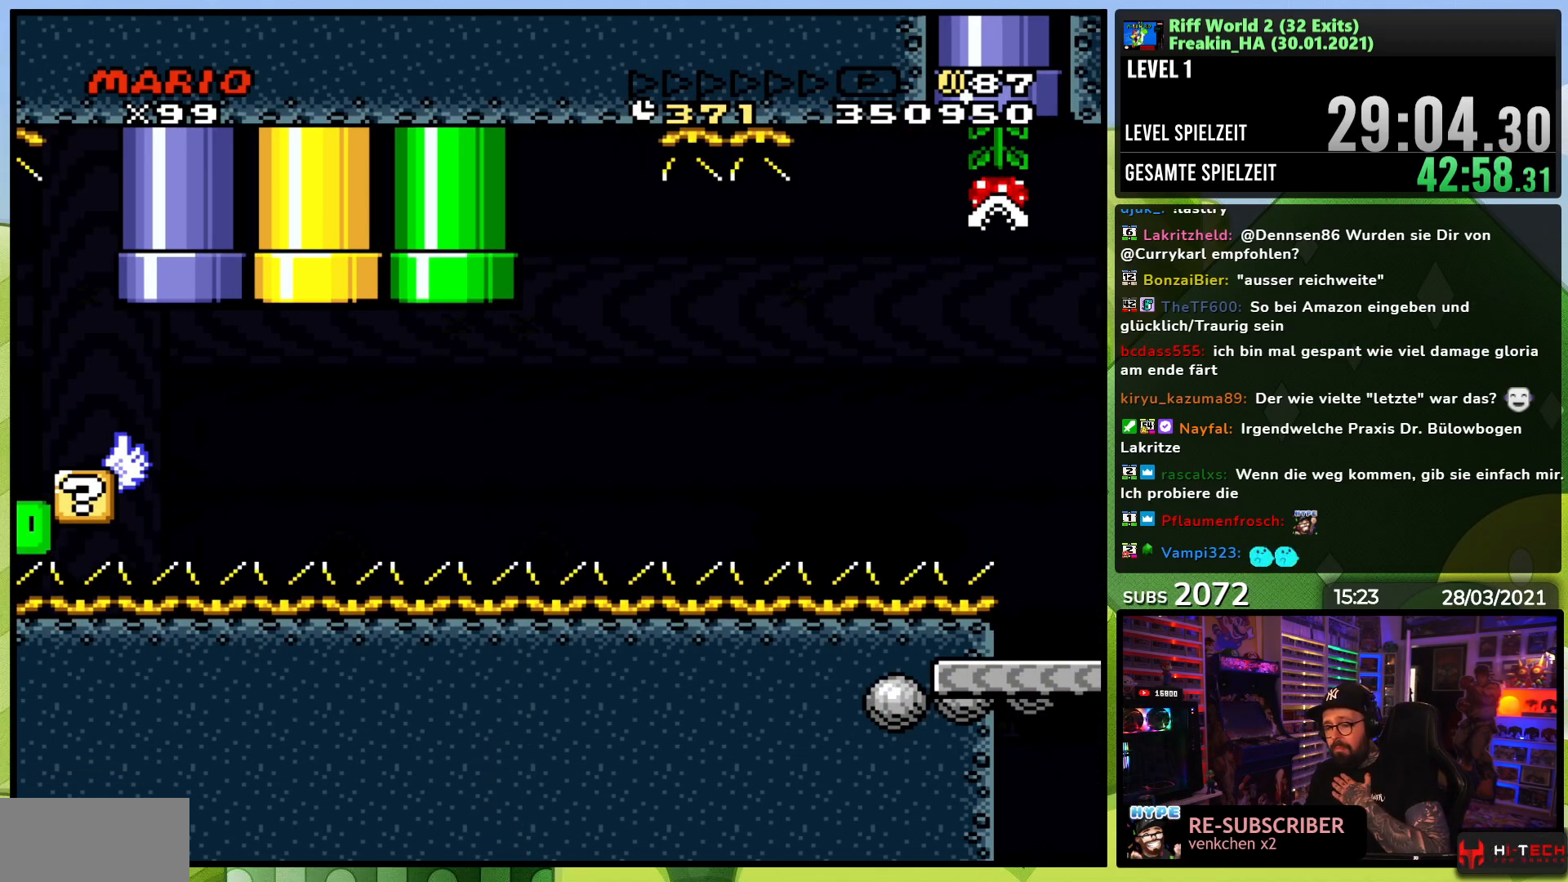
{"buttons": [], "events": []}
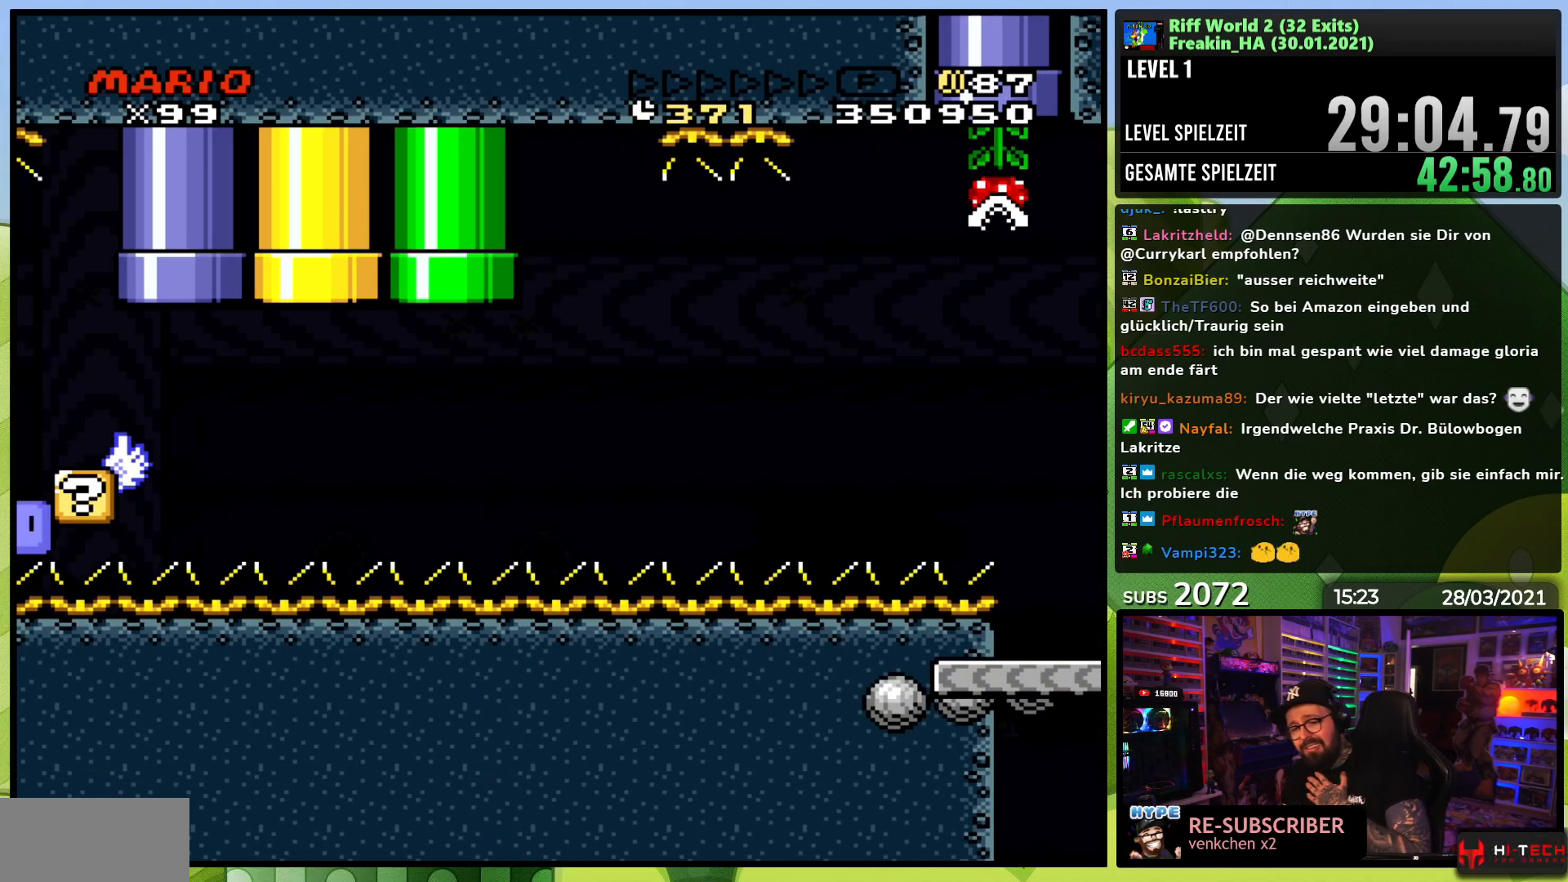
{"buttons": [], "events": []}
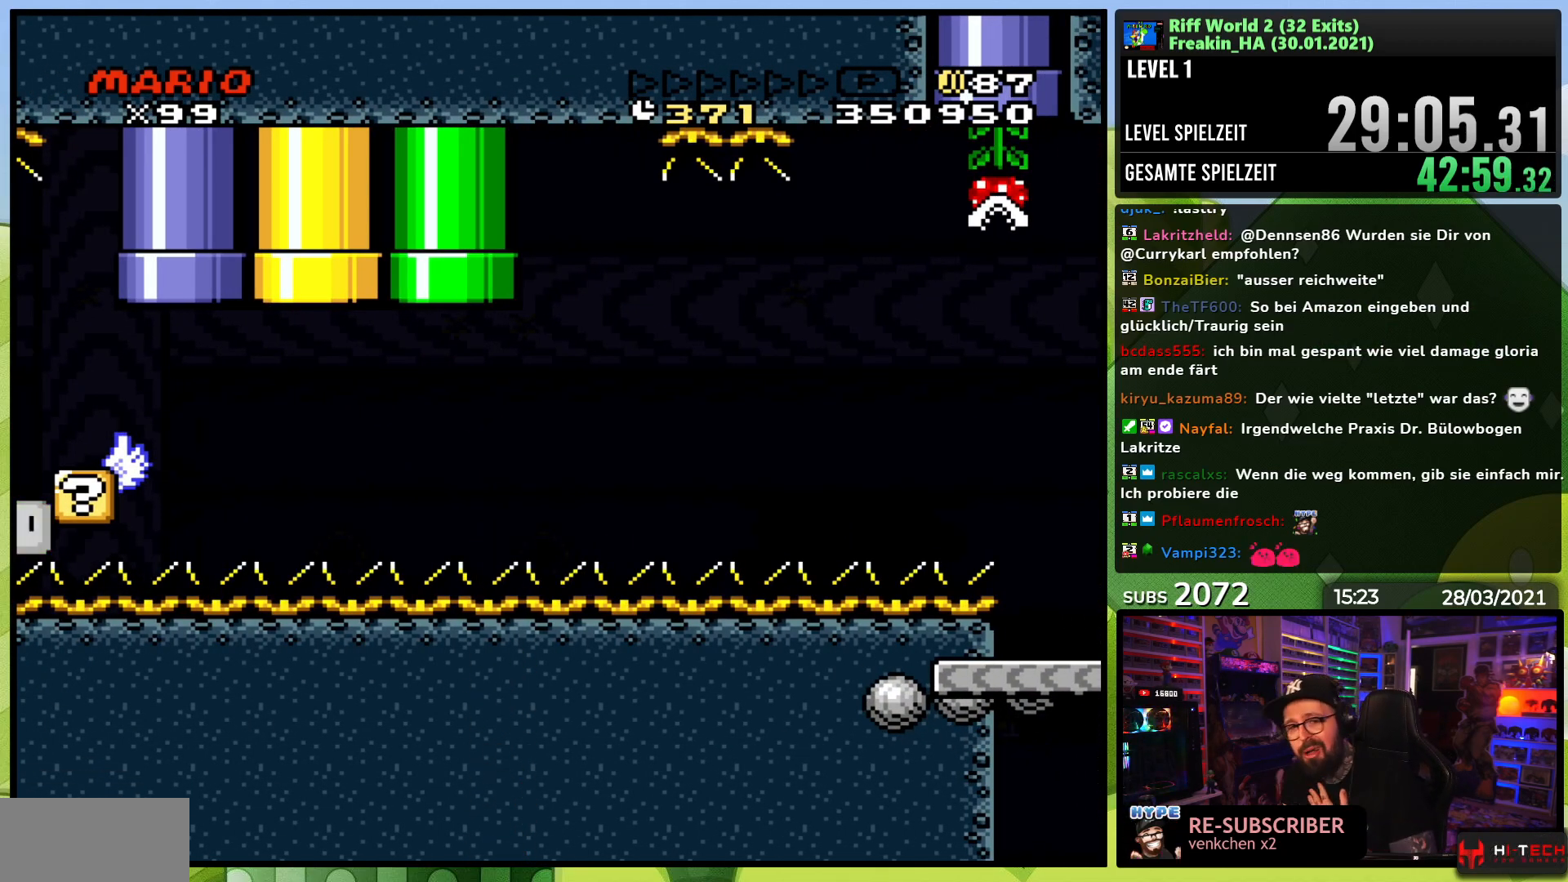
{"buttons": [], "events": []}
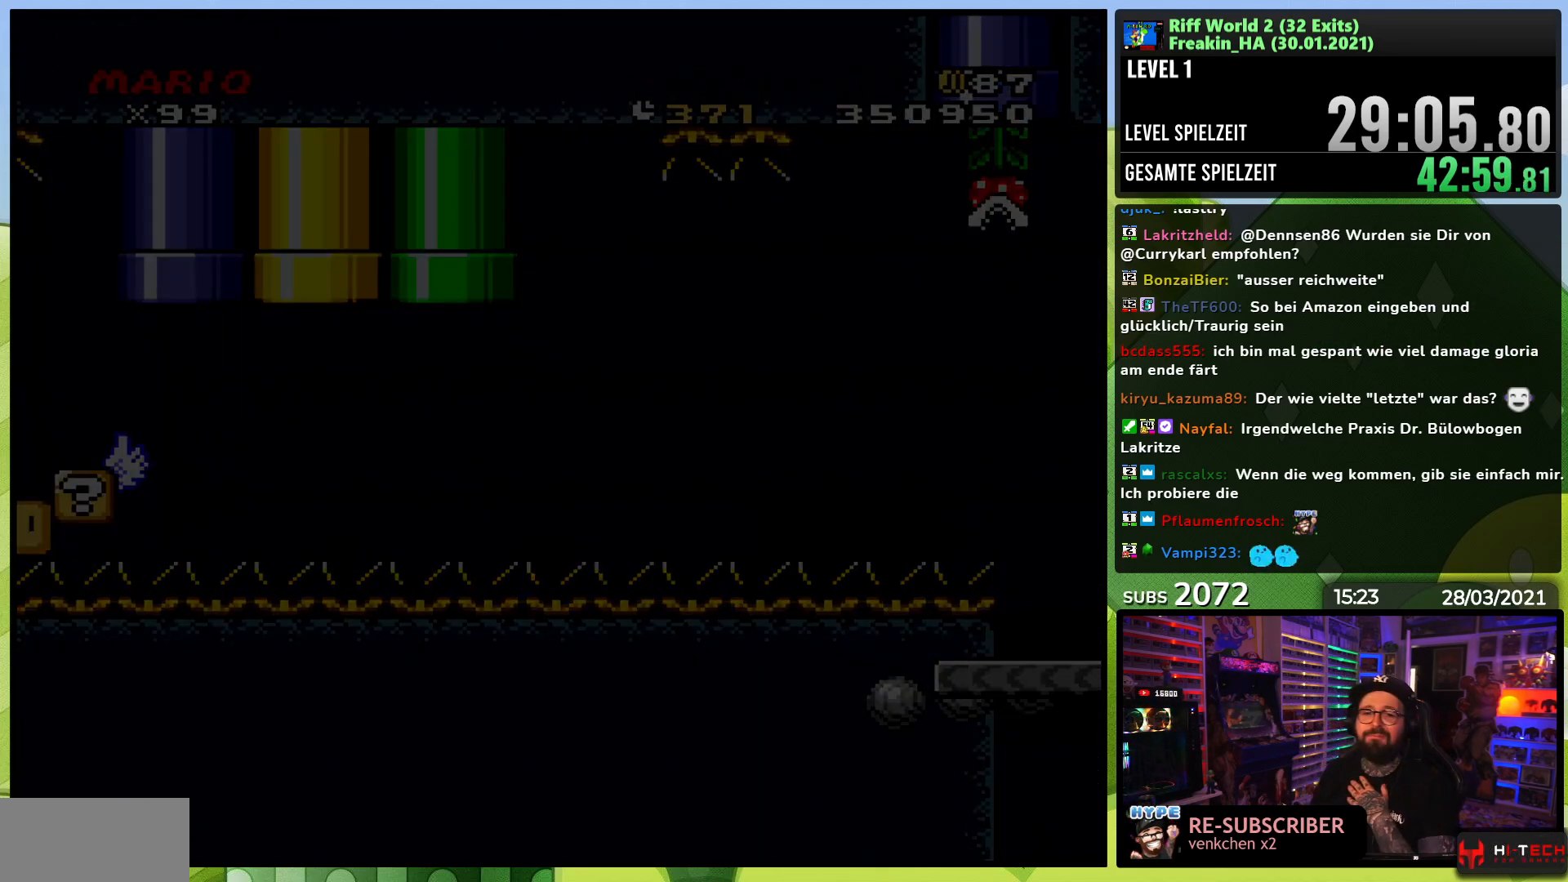
{"buttons": [], "events": []}
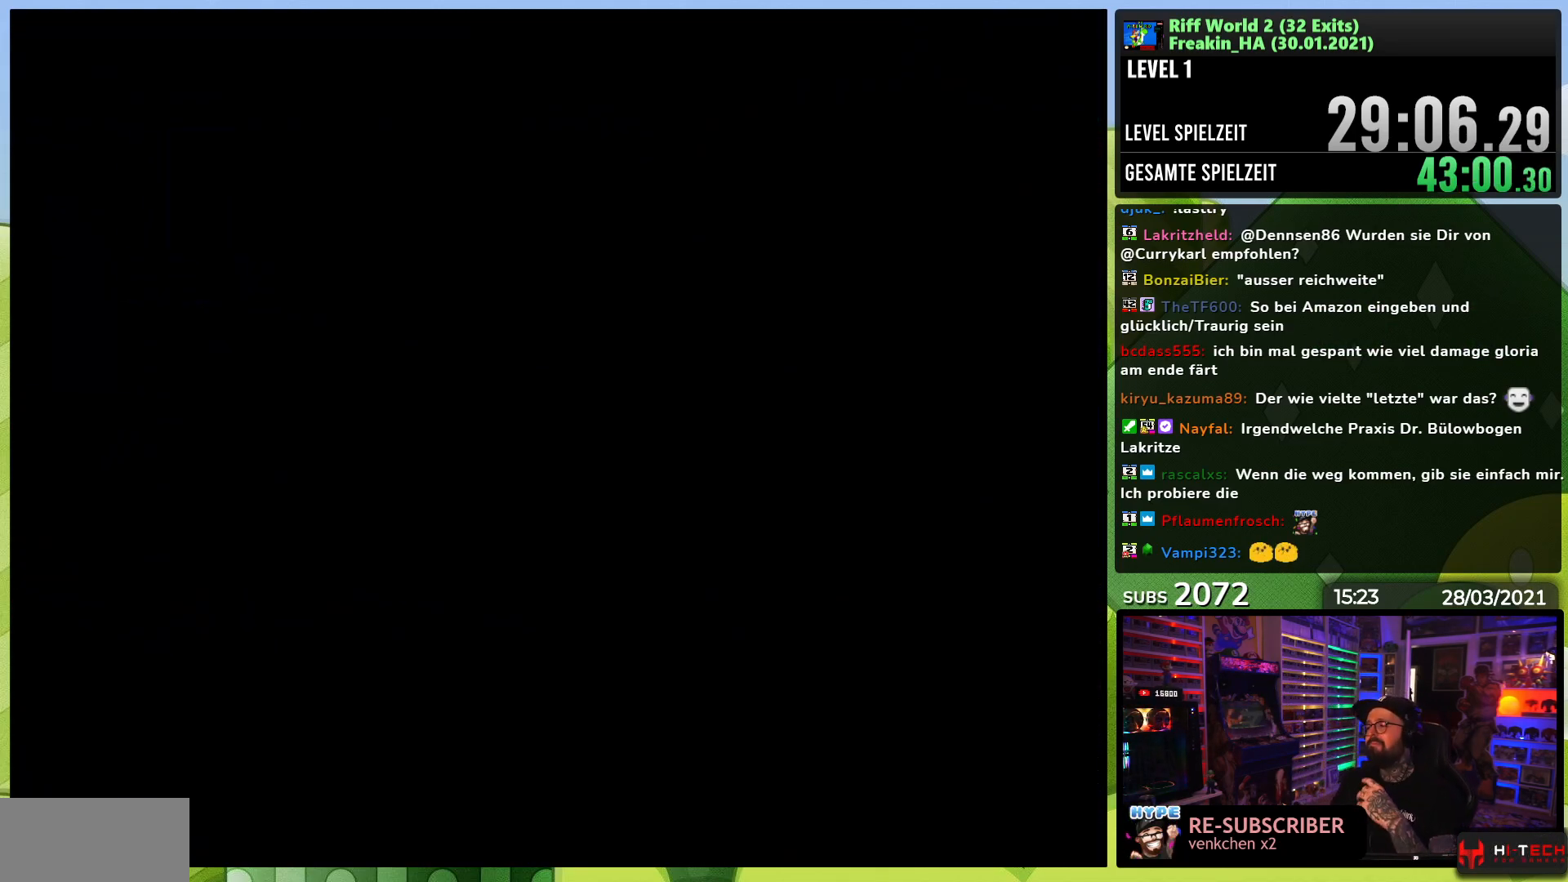
{"buttons": [], "events": []}
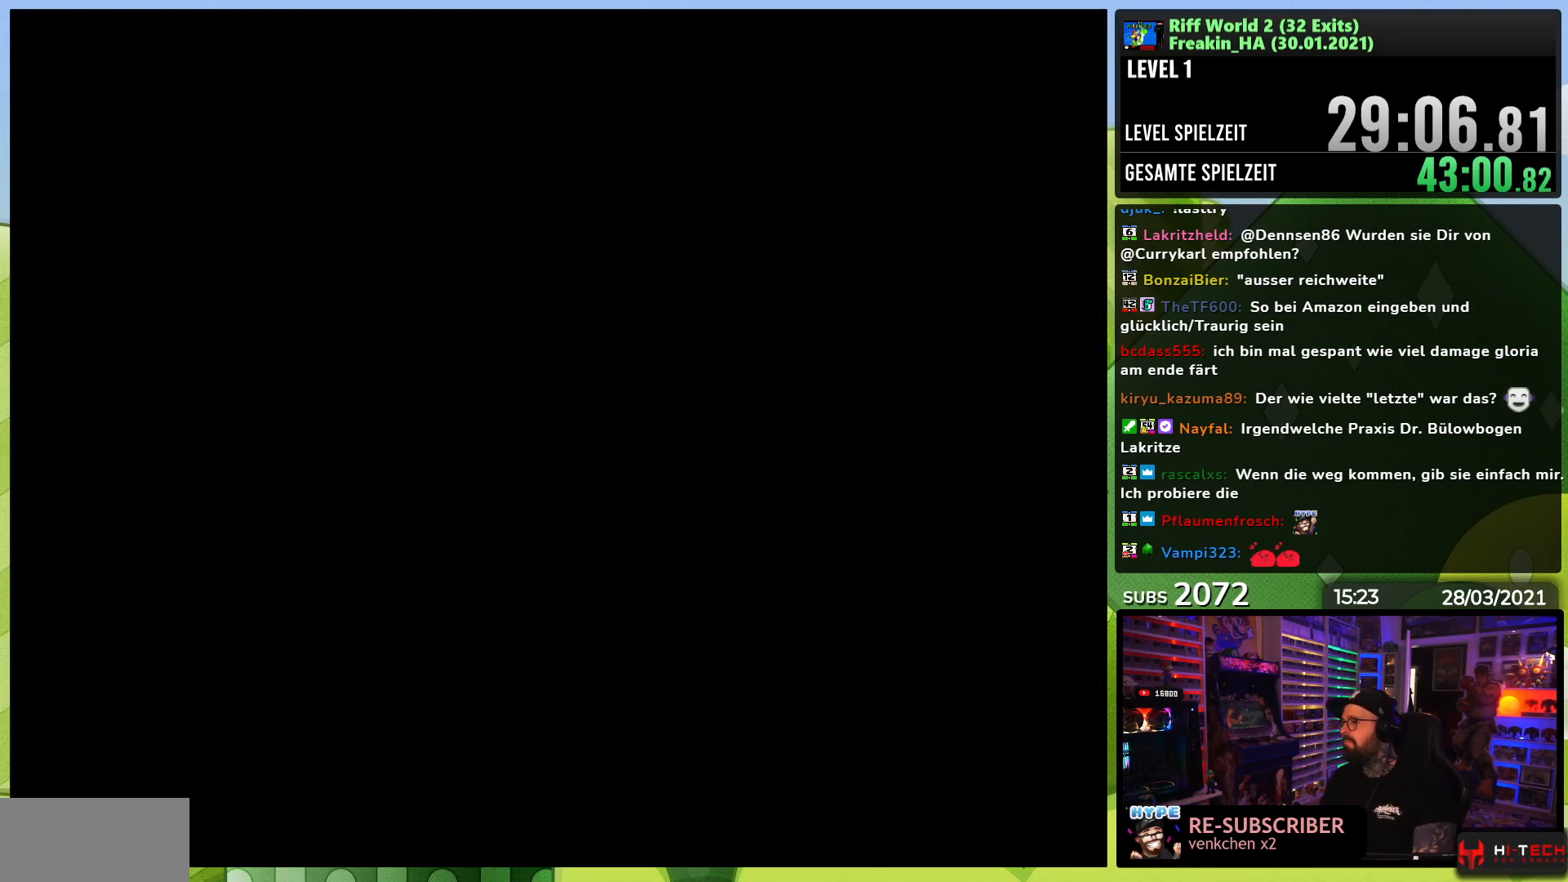
{"buttons": [], "events": [[117, "A", "down"], [133, "A", "up"]]}
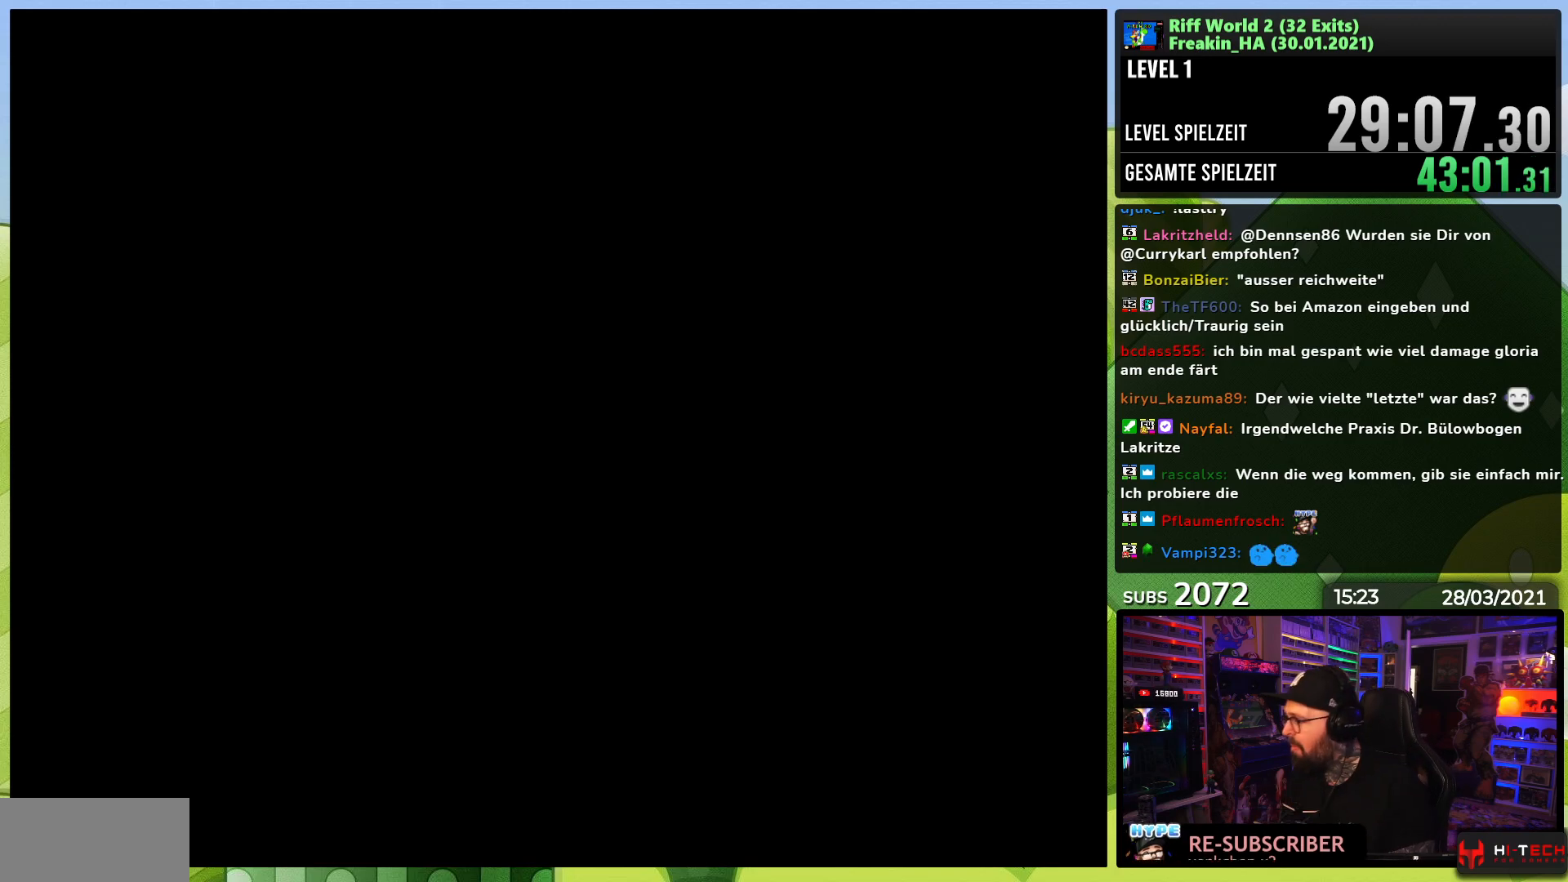
{"buttons": [], "events": []}
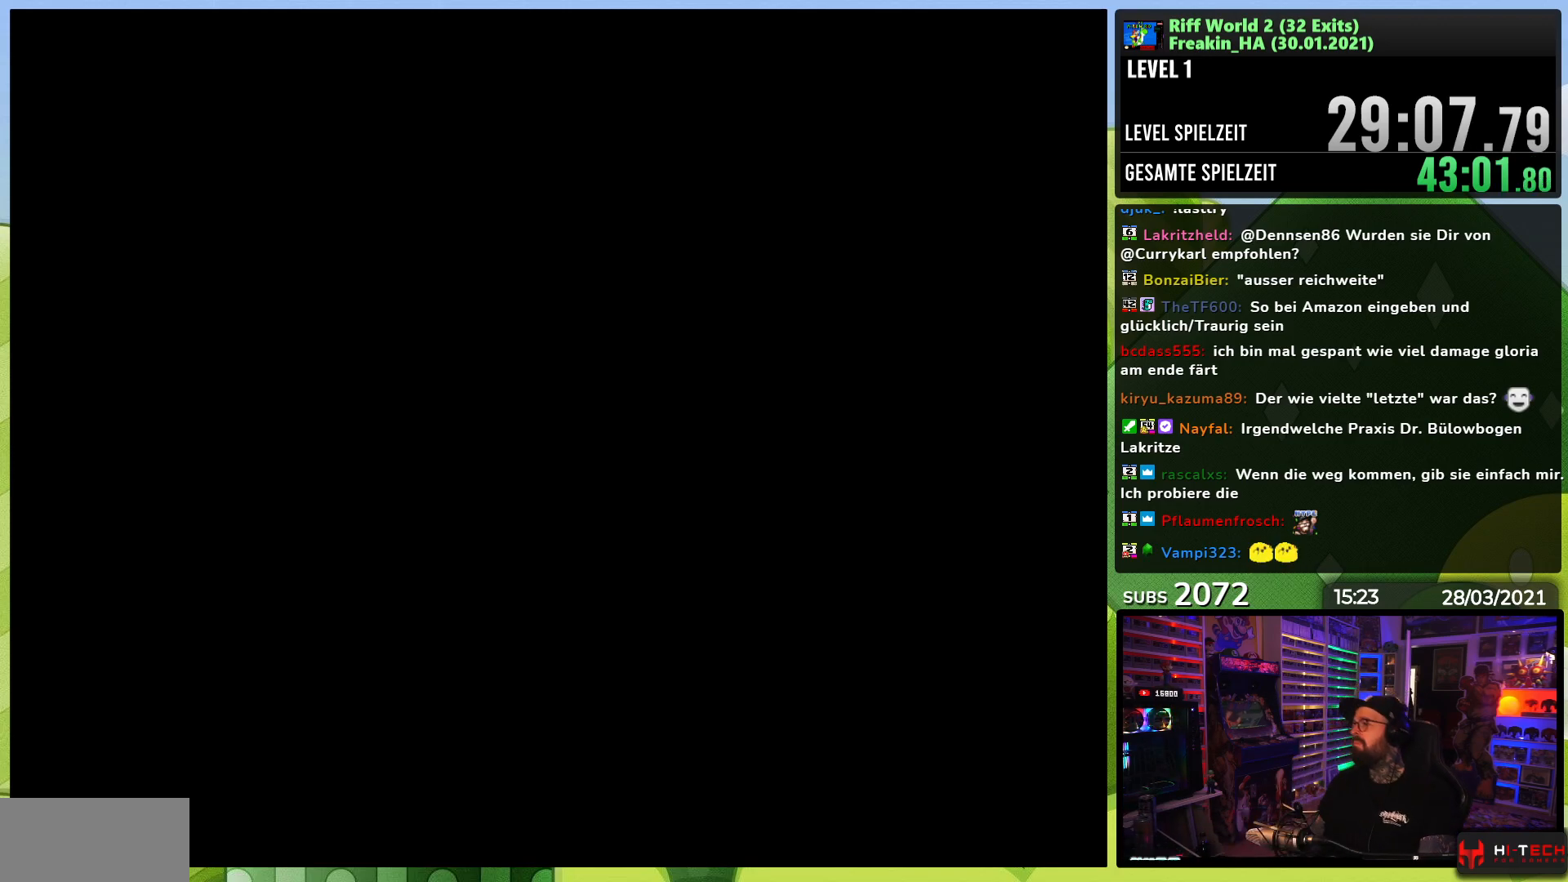
{"buttons": [], "events": []}
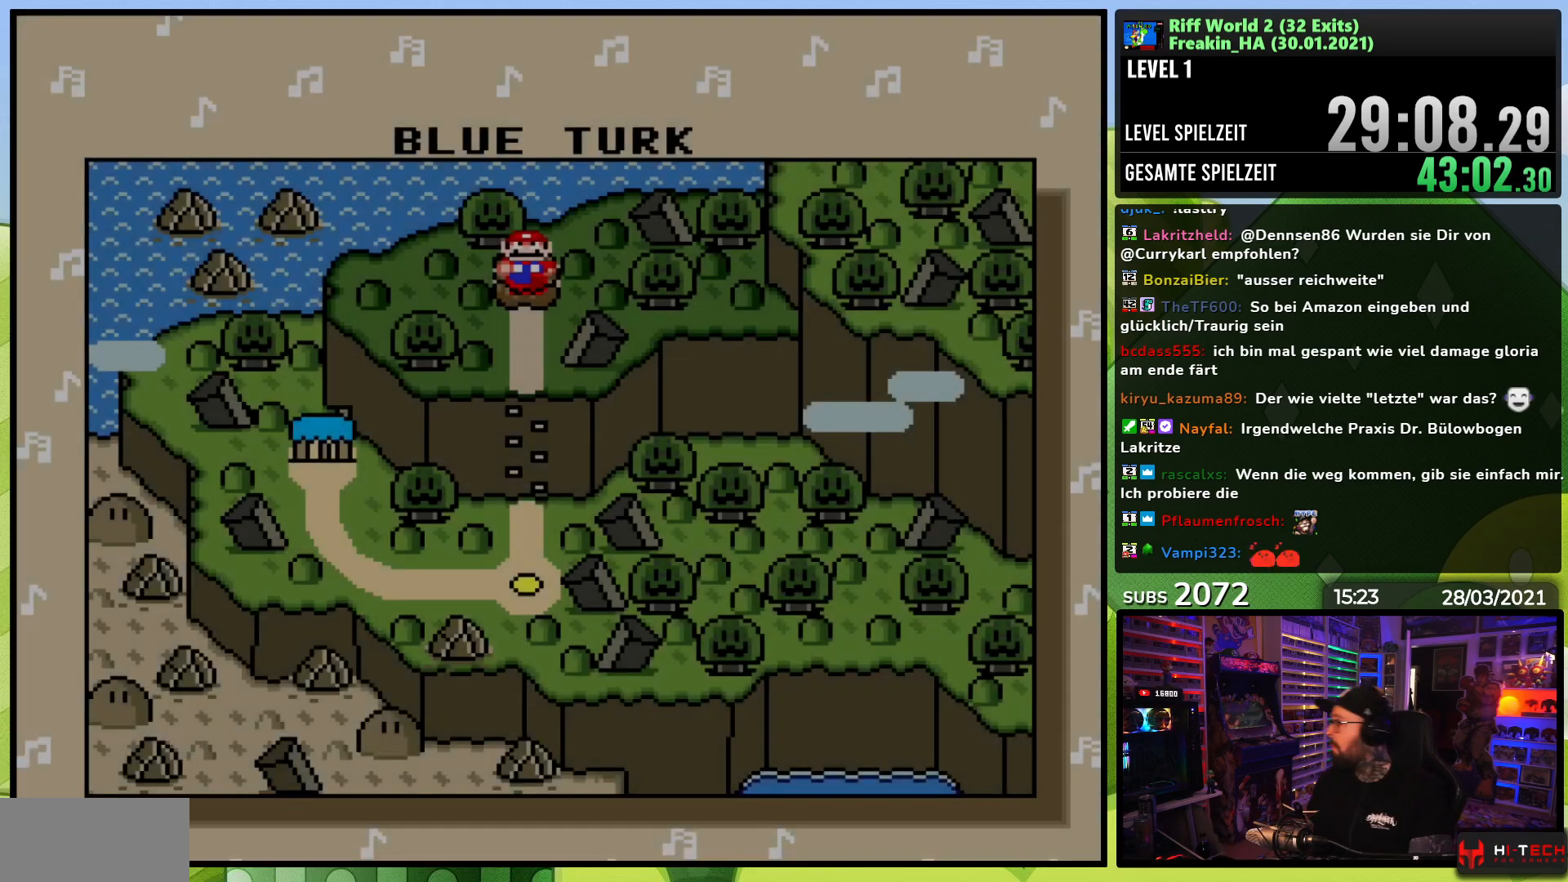
{"buttons": ["A"], "events": [[300, "A", "down"], [400, "A", "up"], [483, "A", "down"]]}
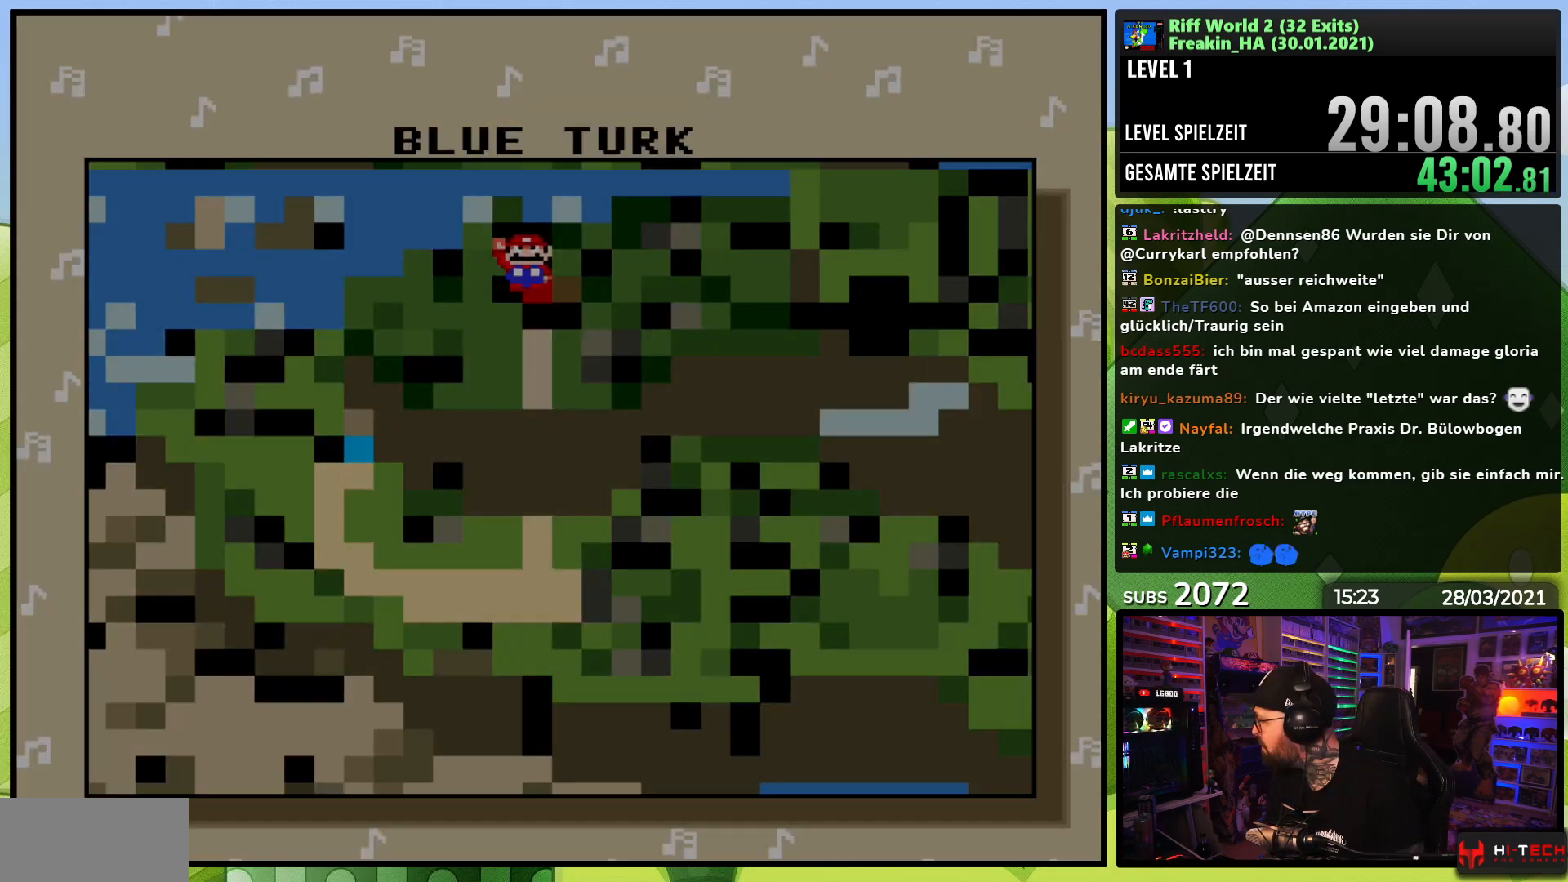
{"buttons": [], "events": [[83, "A", "up"]]}
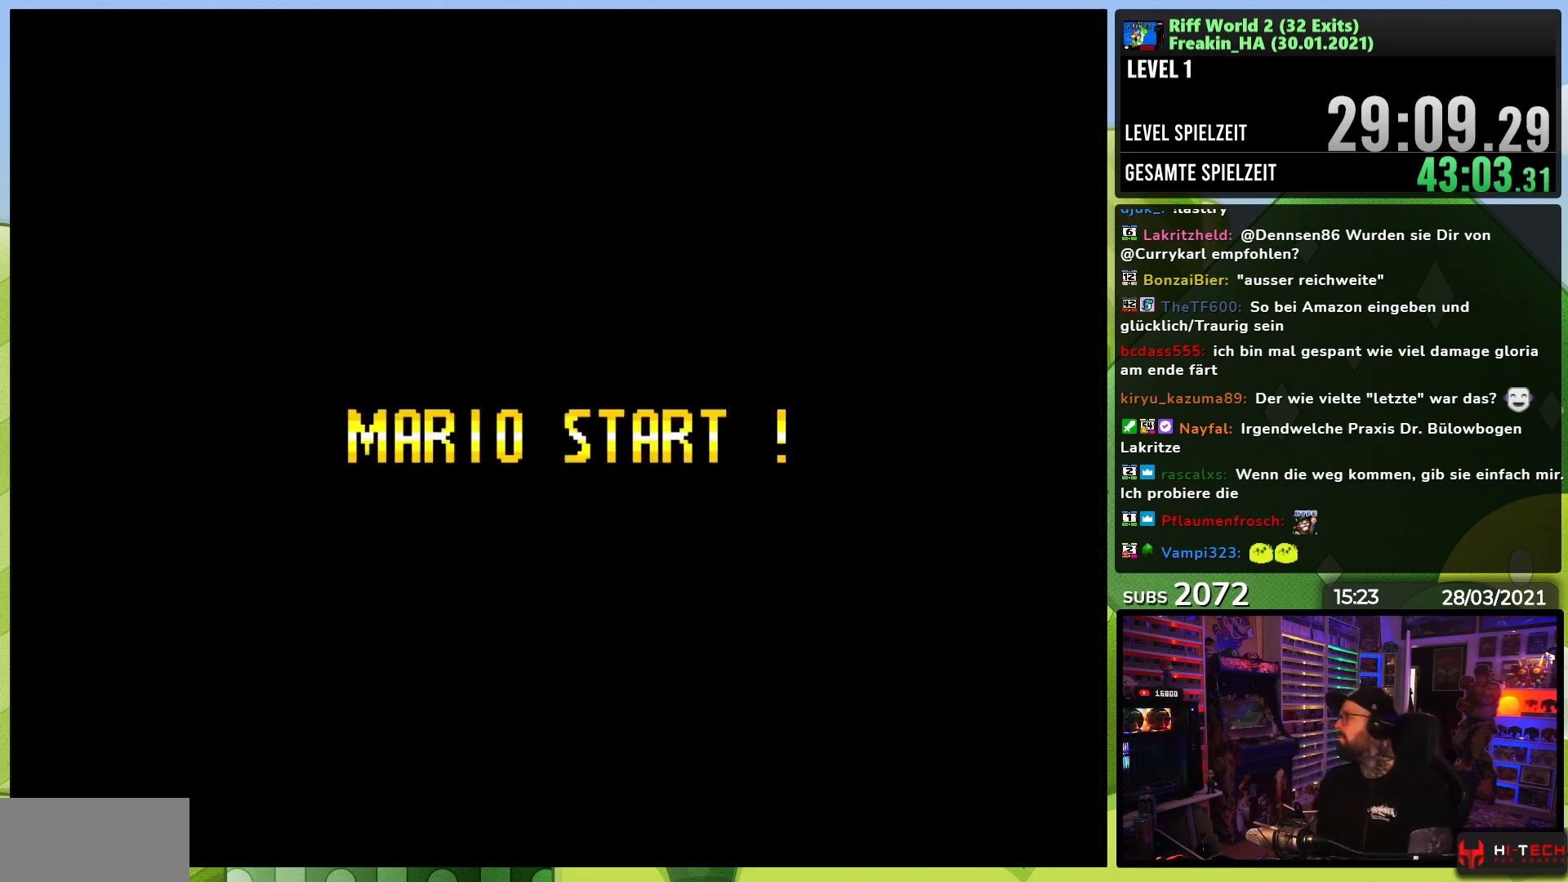
{"buttons": [], "events": []}
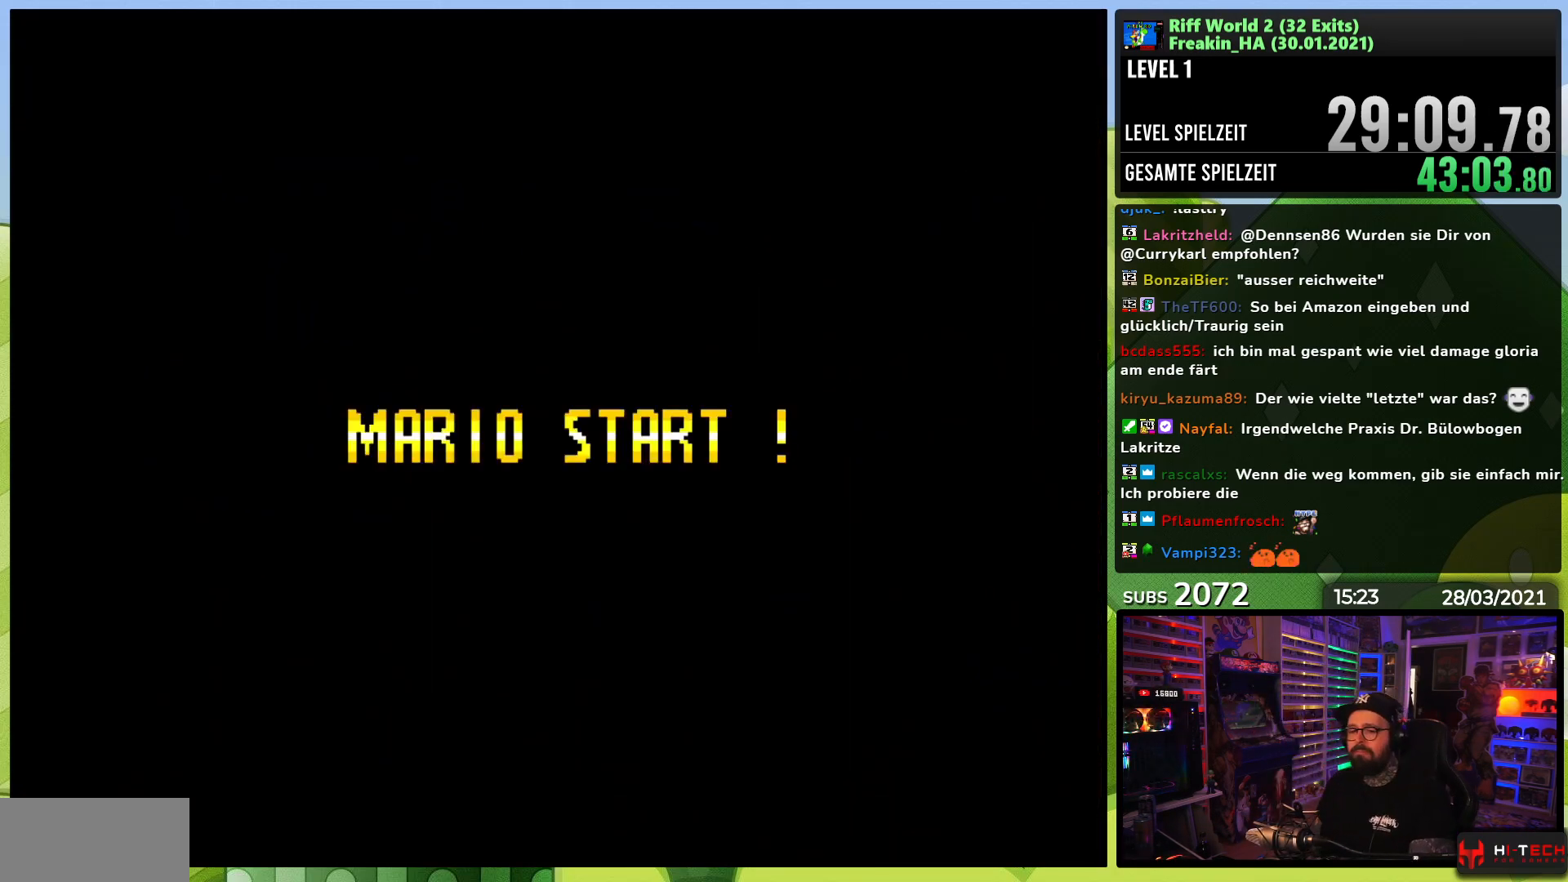
{"buttons": [], "events": []}
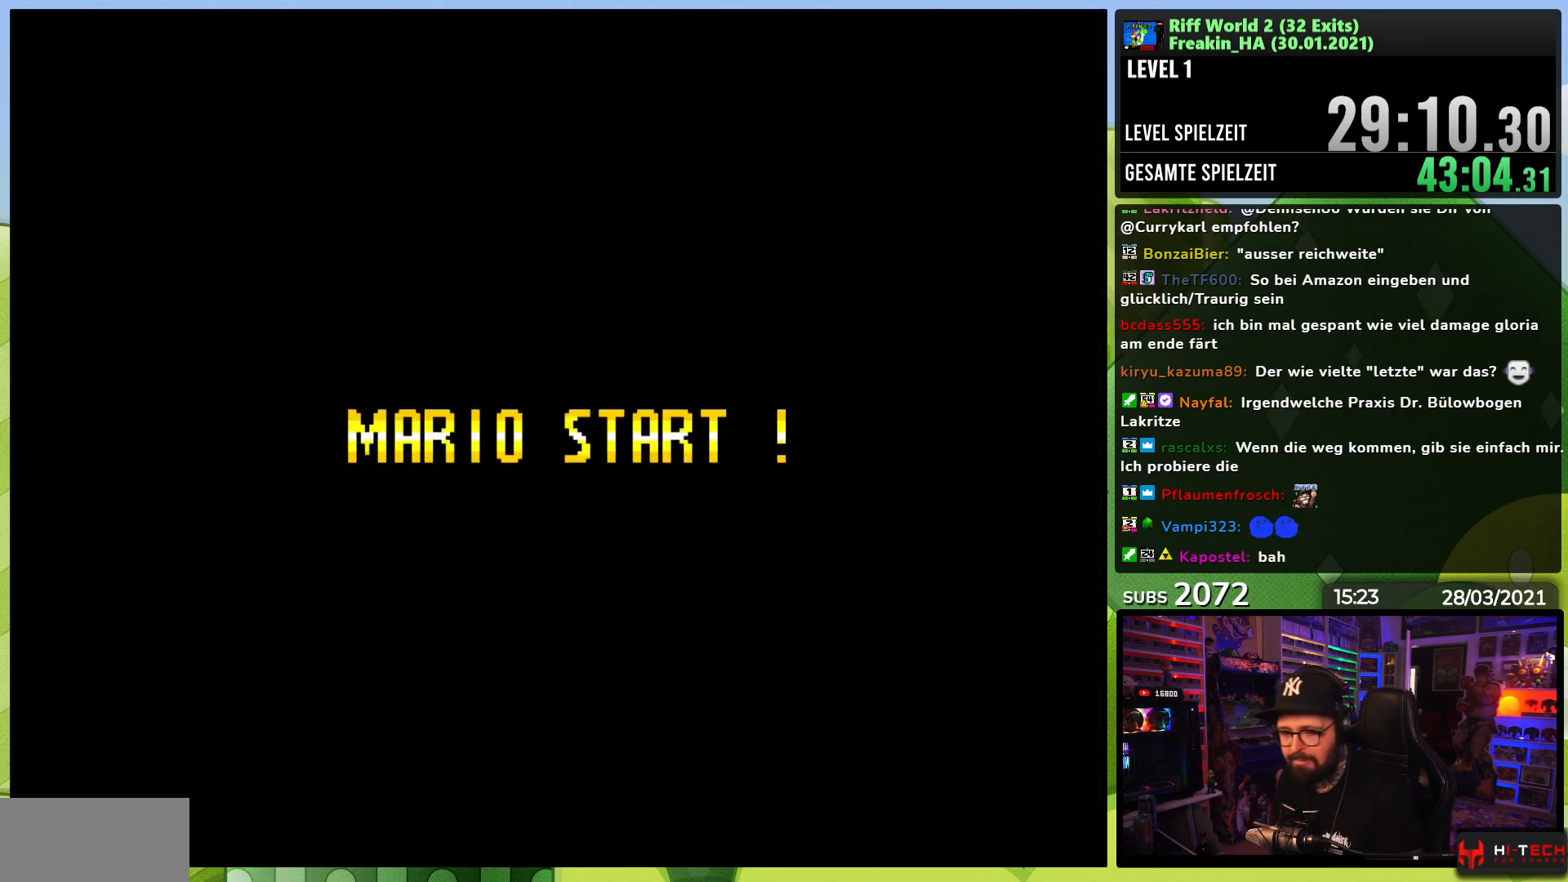
{"buttons": ["A"], "events": [[467, "A", "down"]]}
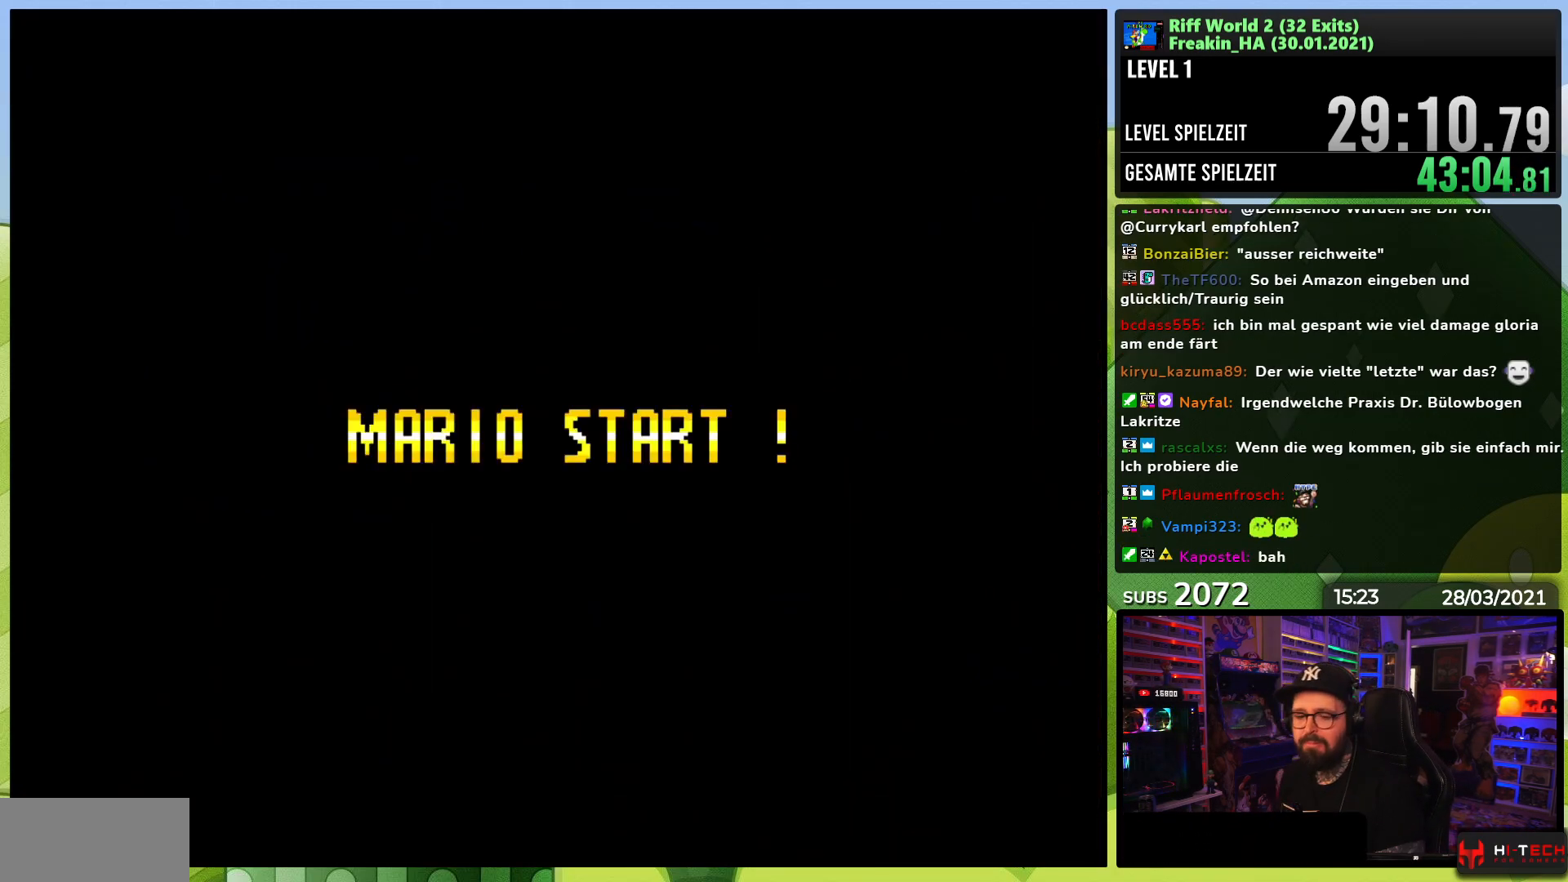
{"buttons": ["A", "X", "DPAD_RIGHT"], "events": [[33, "A", "up"], [167, "A", "down"], [183, "A", "up"], [200, "A", "down"], [200, "X", "down"], [233, "DPAD_RIGHT", "down"], [267, "DPAD_LEFT", "down"], [267, "X", "up"], [283, "DPAD_LEFT", "up"], [283, "X", "down"]]}
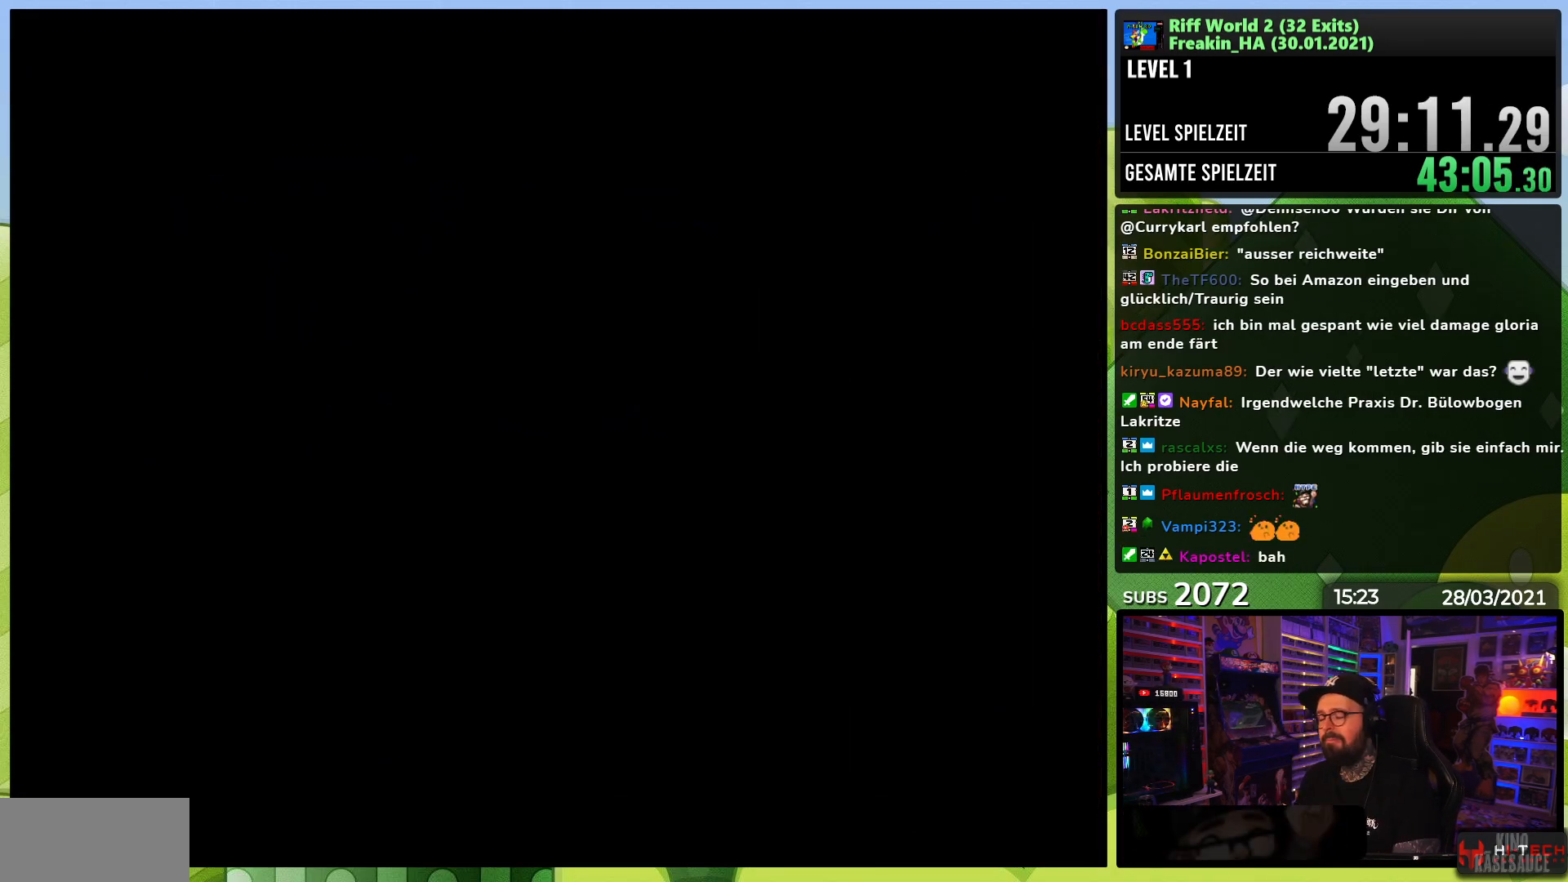
{"buttons": ["A", "X", "DPAD_RIGHT"], "events": [[200, "DPAD_LEFT", "down"], [200, "X", "up"], [217, "DPAD_LEFT", "up"], [217, "X", "down"], [283, "X", "up"], [300, "X", "down"], [367, "DPAD_LEFT", "down"], [367, "X", "up"], [383, "DPAD_LEFT", "up"], [383, "X", "down"]]}